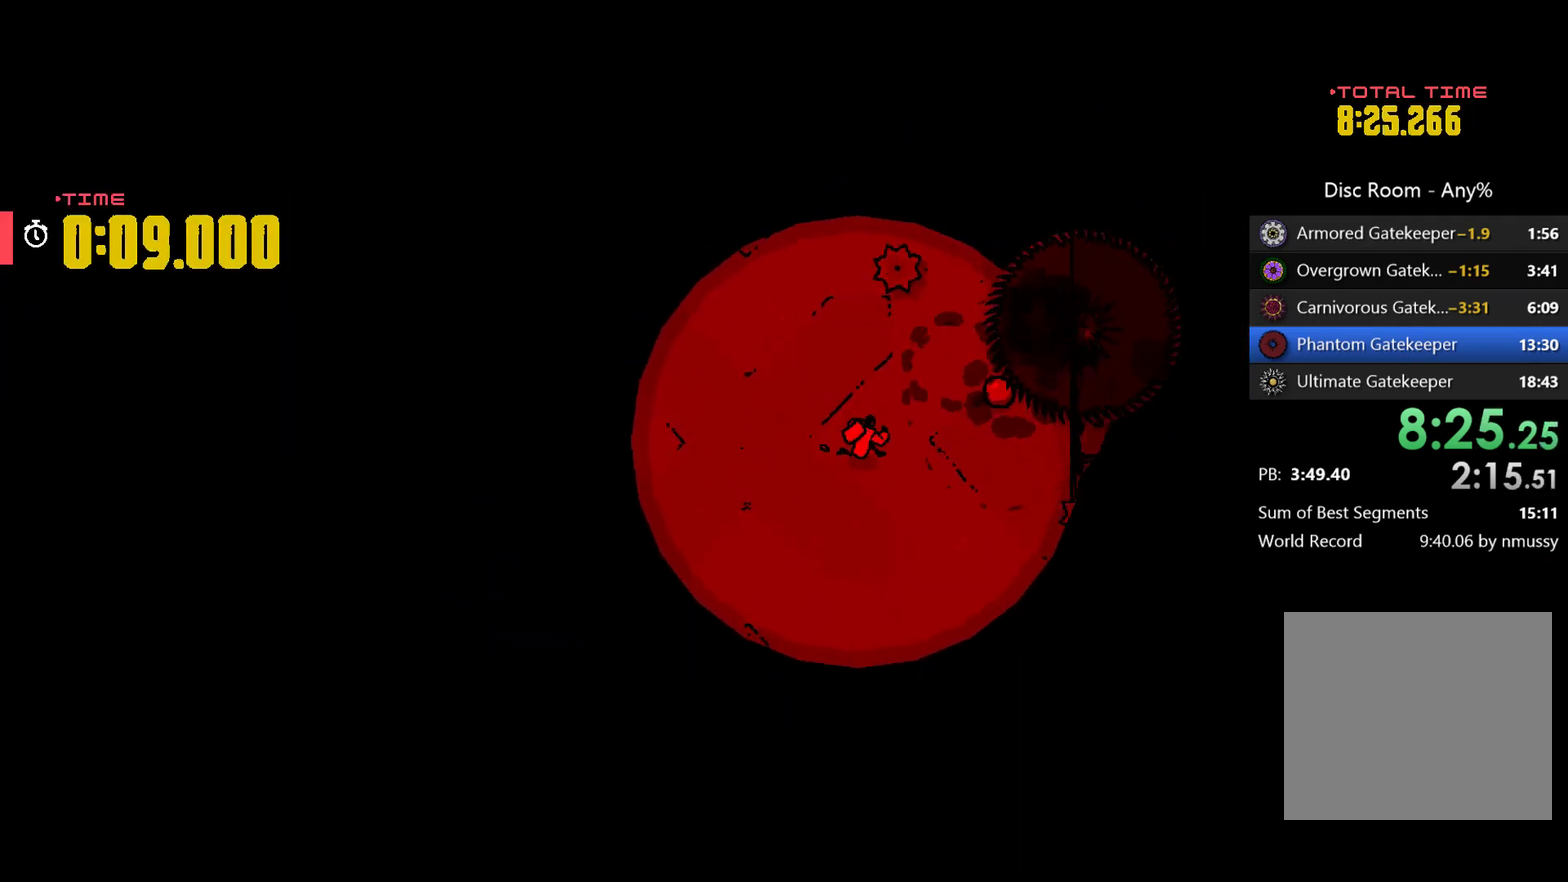
Gameplay with a controller (Xbox layout); each line is a JSON object with the inputs held at the frame after it. "events" lists button and stick changes between this image and that frame as [ms after this image, input, new state], when the widget could be followed in between. Not read: L2 R2 R3 right_stick.
{"buttons": [], "left_stick": "down-left", "events": [[400, "left_stick", "center"], [467, "left_stick", "down-left"]]}
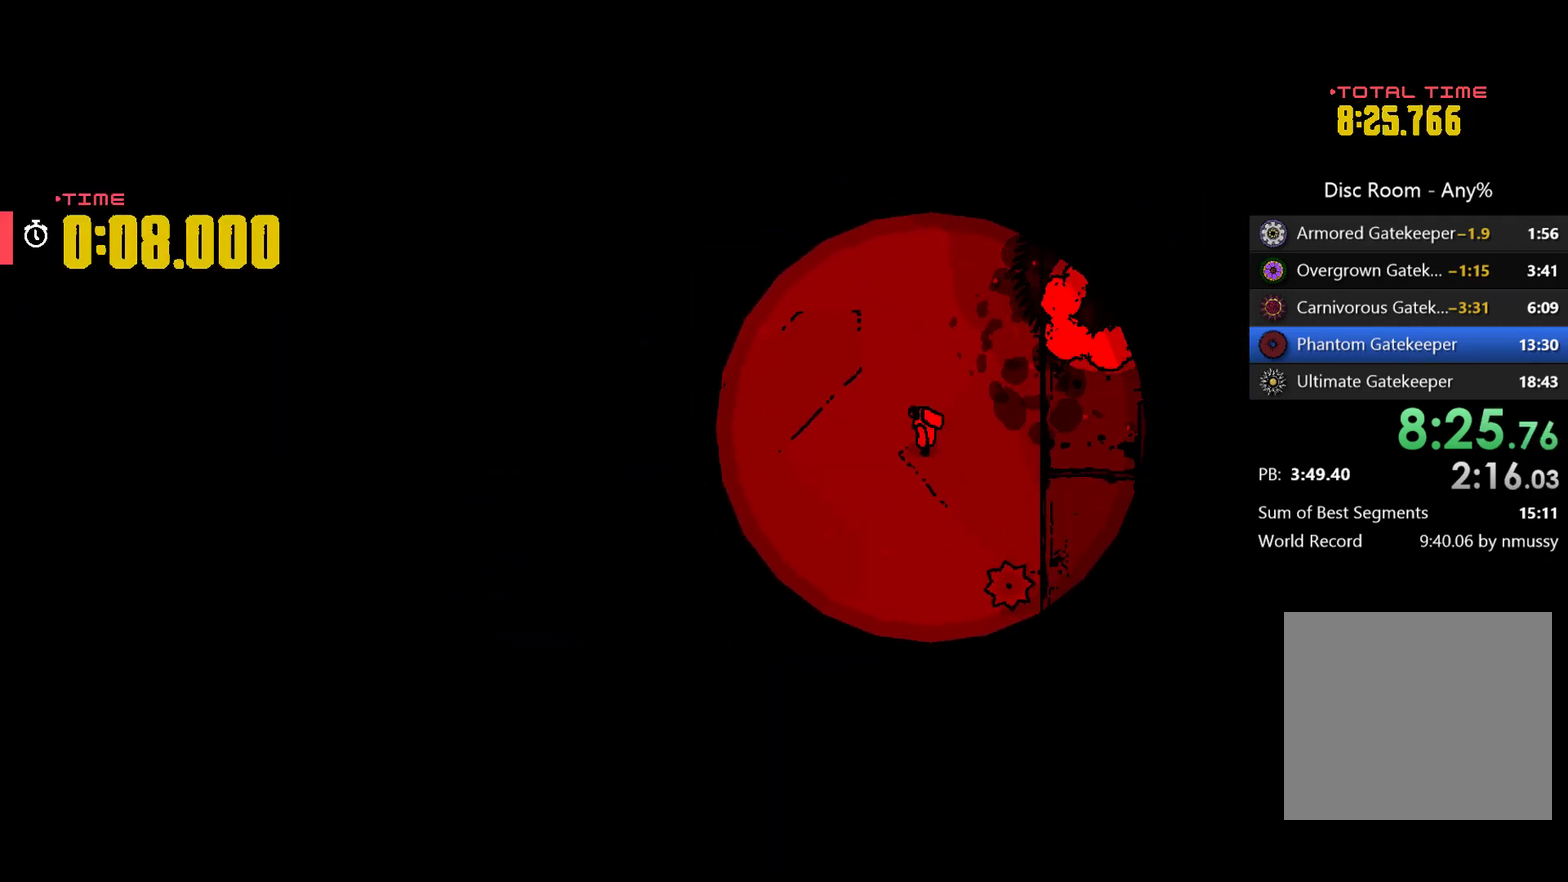
{"buttons": [], "left_stick": "left", "events": [[33, "left_stick", "left"]]}
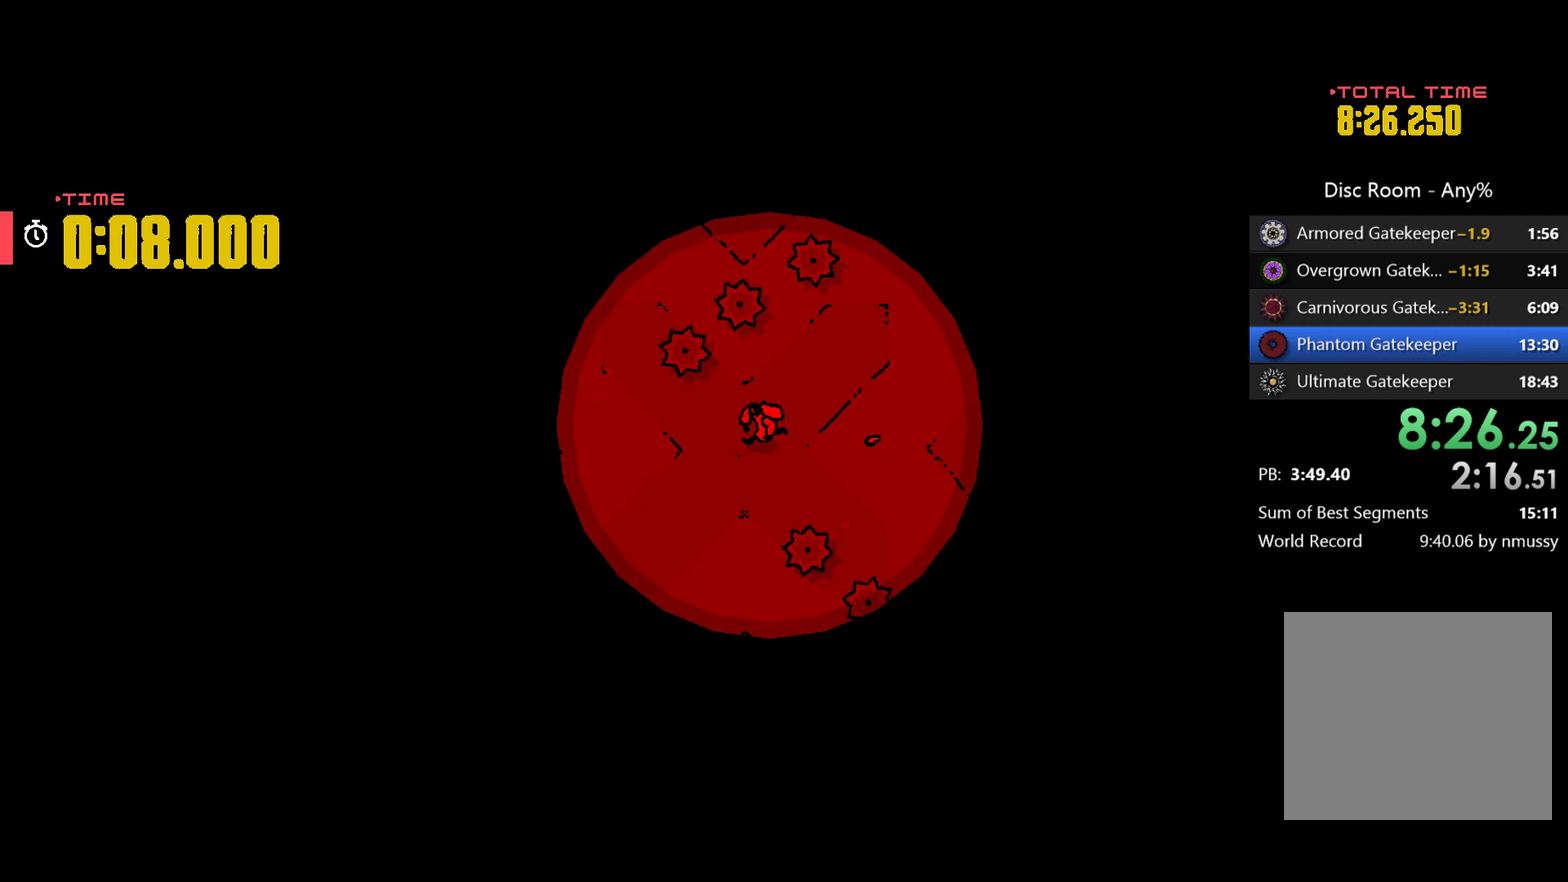
{"buttons": [], "left_stick": "up-left", "events": [[200, "left_stick", "down-left"], [333, "left_stick", "left"], [500, "left_stick", "up-left"]]}
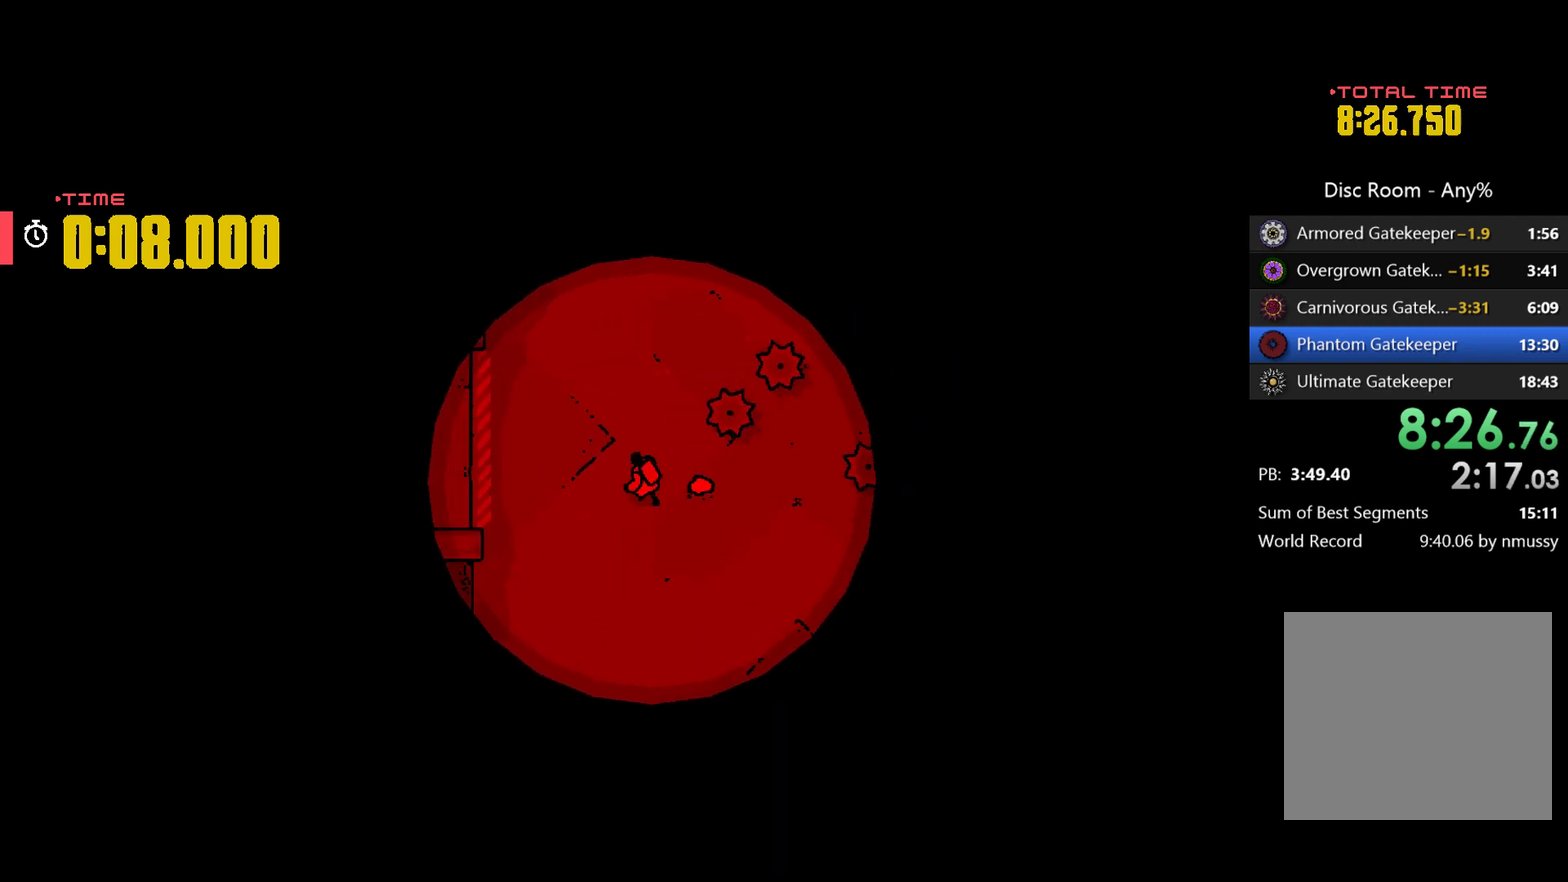
{"buttons": [], "left_stick": "center", "events": [[133, "left_stick", "up"], [267, "left_stick", "up-right"], [333, "left_stick", "right"], [400, "left_stick", "center"]]}
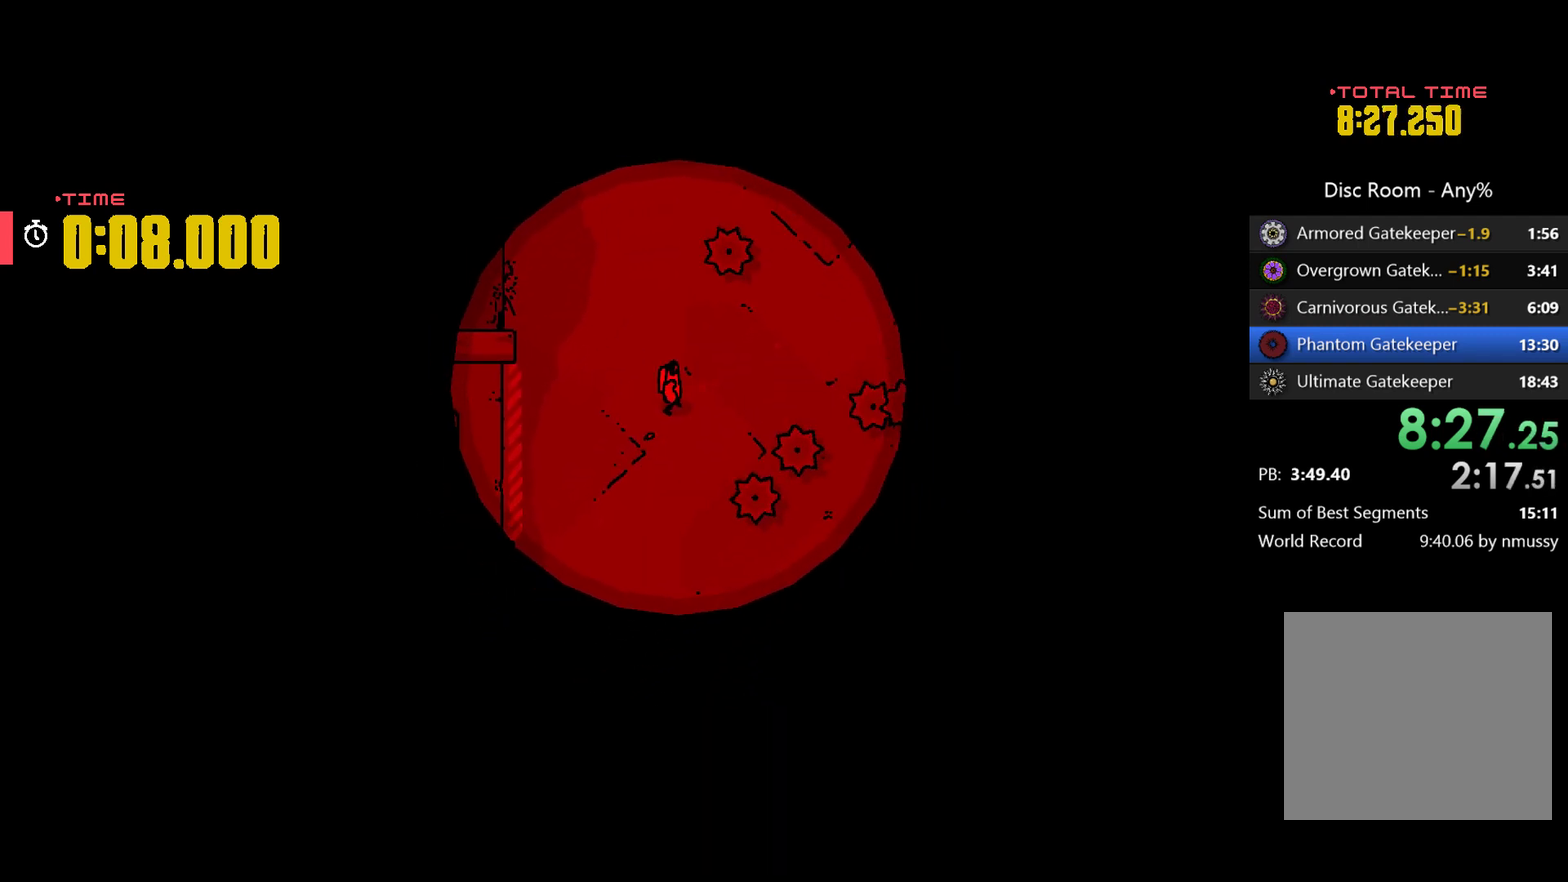
{"buttons": [], "left_stick": "center", "events": [[133, "left_stick", "right"], [300, "left_stick", "center"]]}
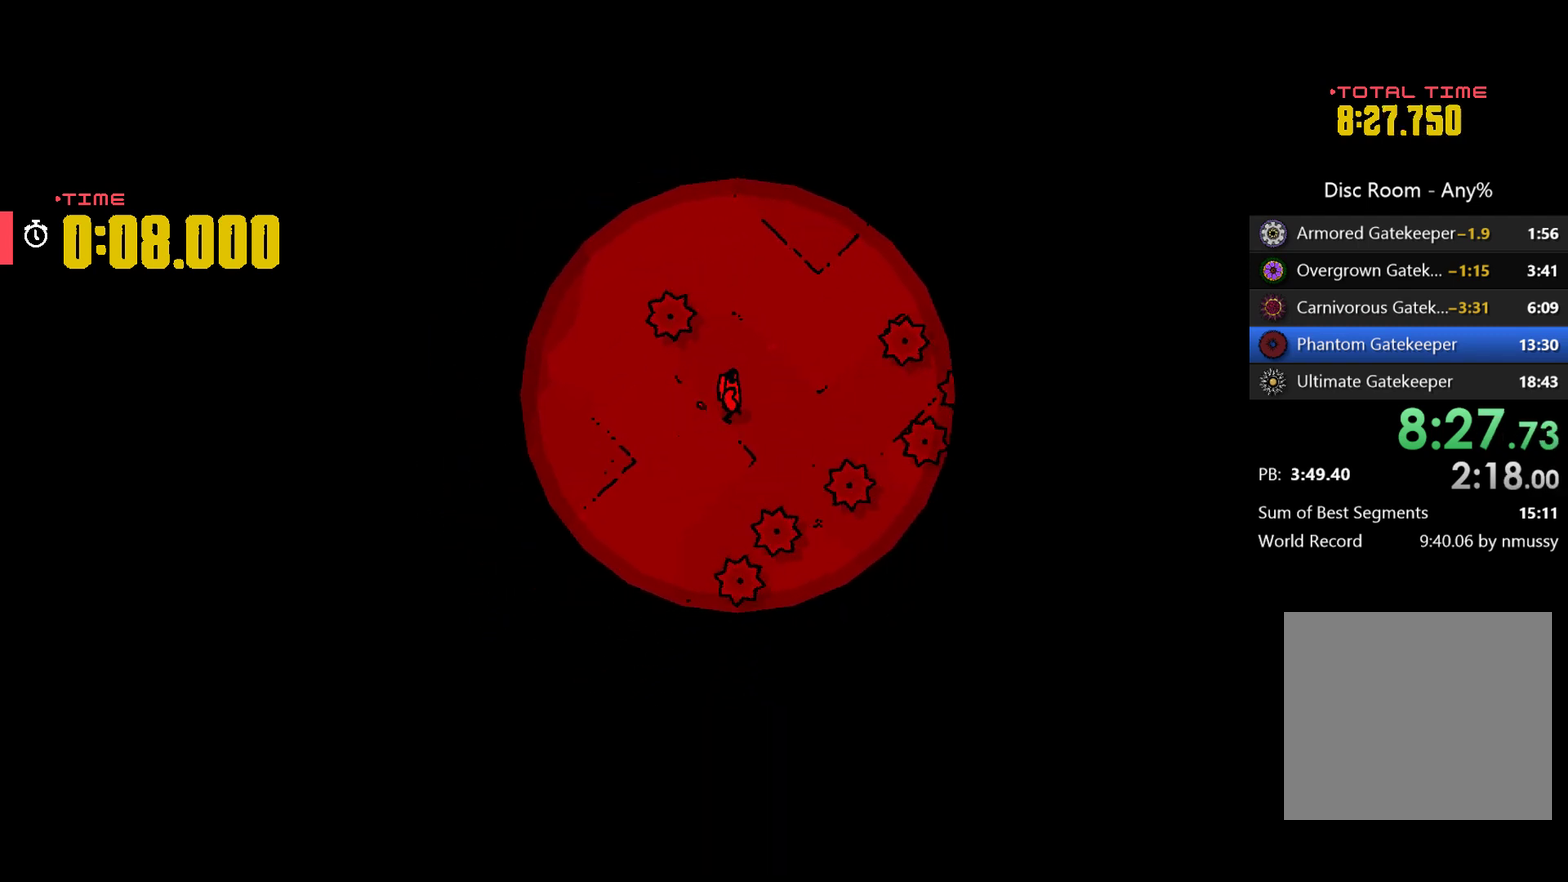
{"buttons": [], "left_stick": "center", "events": [[100, "left_stick", "right"], [300, "left_stick", "center"]]}
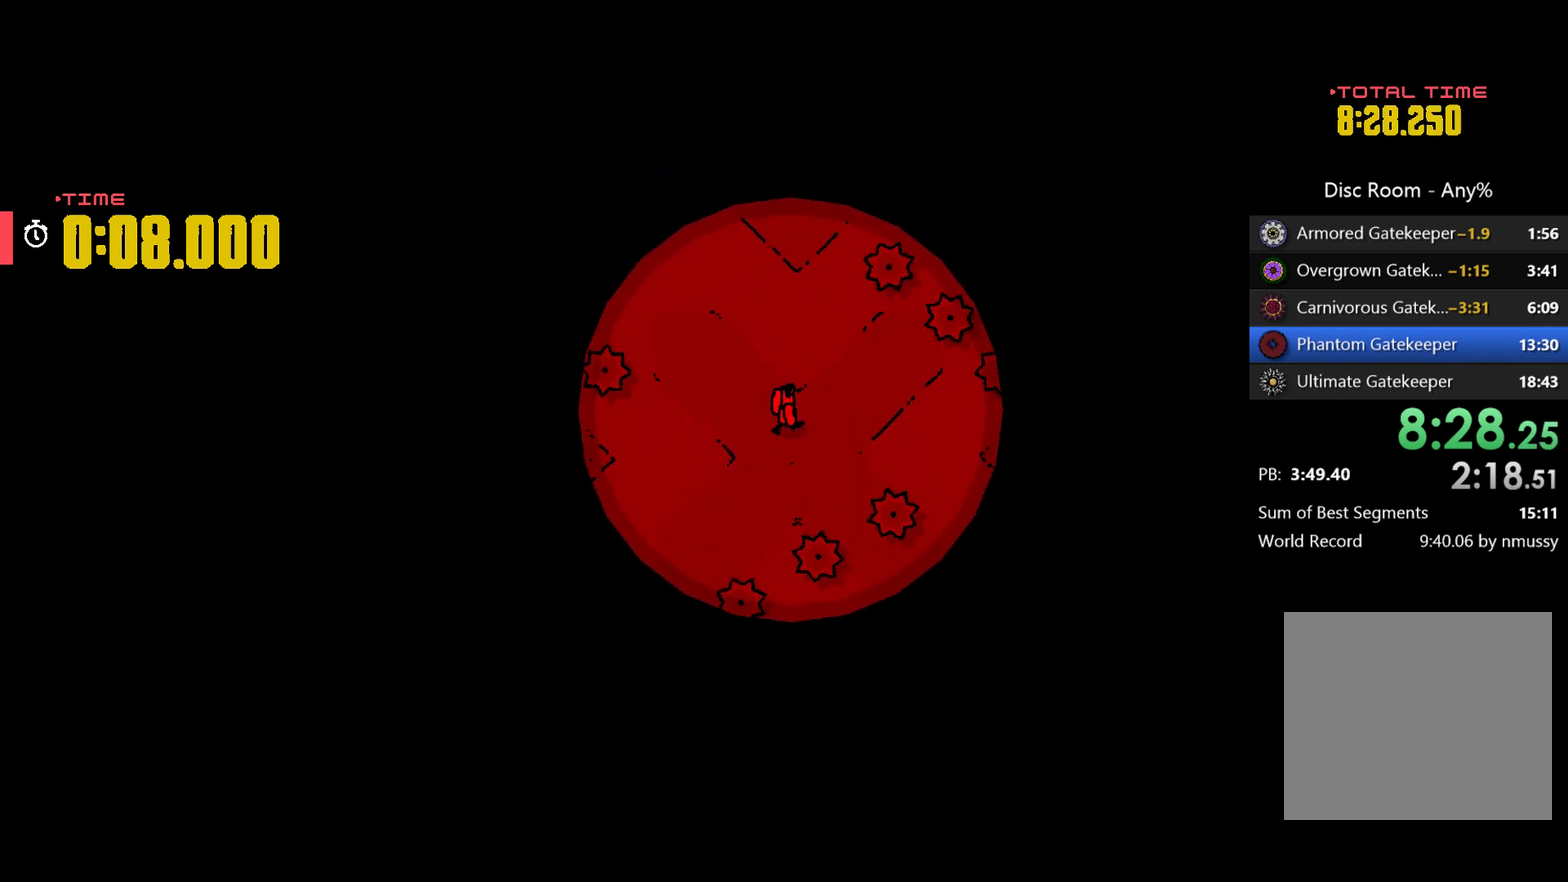
{"buttons": [], "left_stick": "center", "events": [[67, "left_stick", "right"], [167, "left_stick", "center"]]}
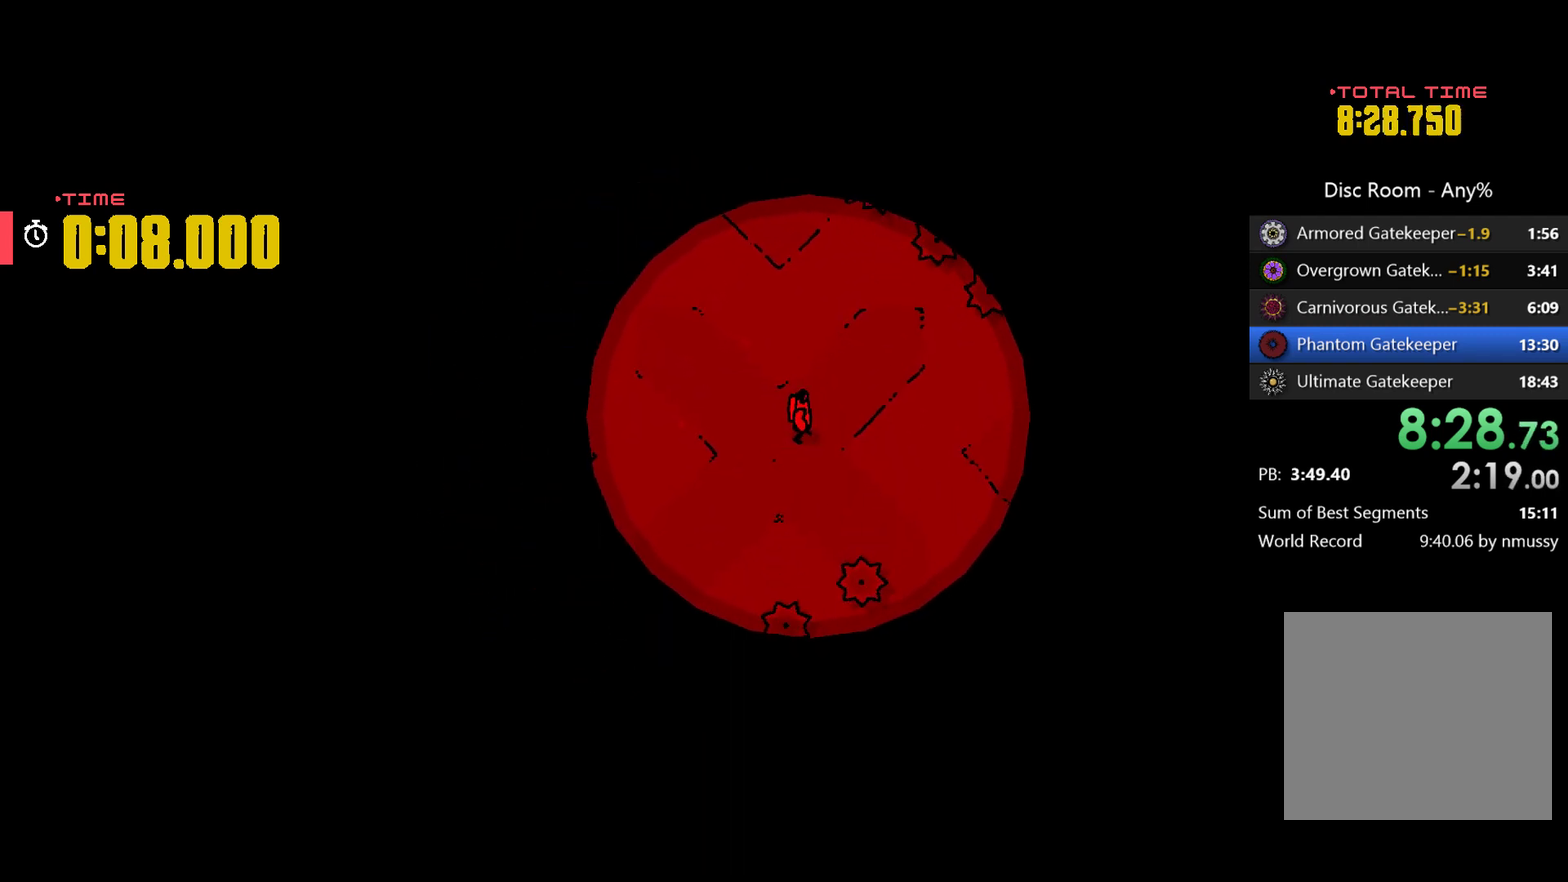
{"buttons": [], "left_stick": "down-right", "events": [[400, "left_stick", "down-right"]]}
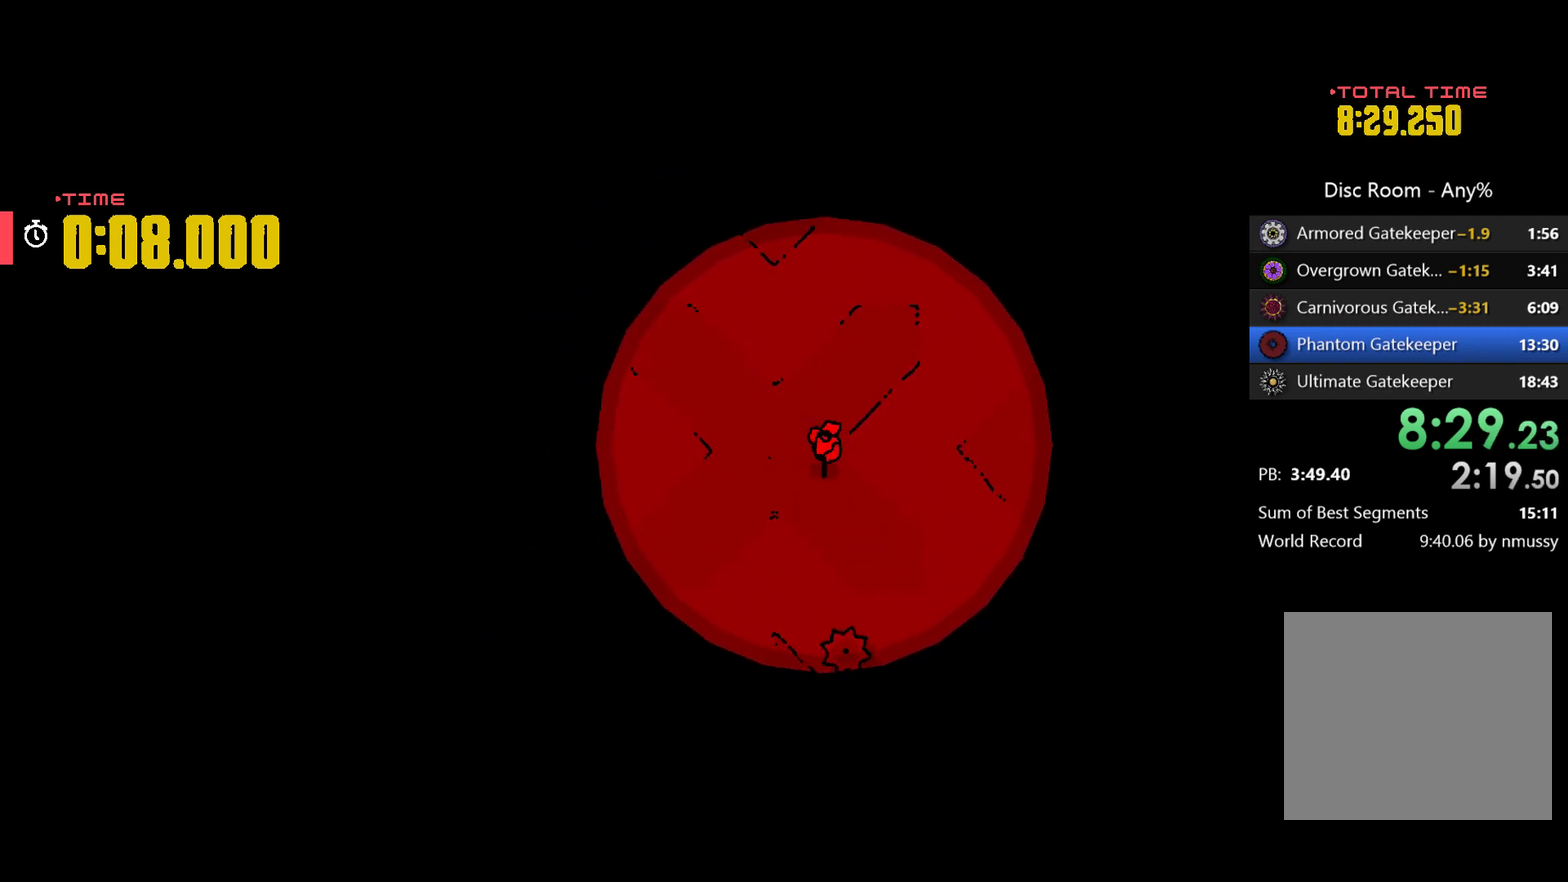
{"buttons": [], "left_stick": "center", "events": [[33, "left_stick", "down"], [100, "left_stick", "center"]]}
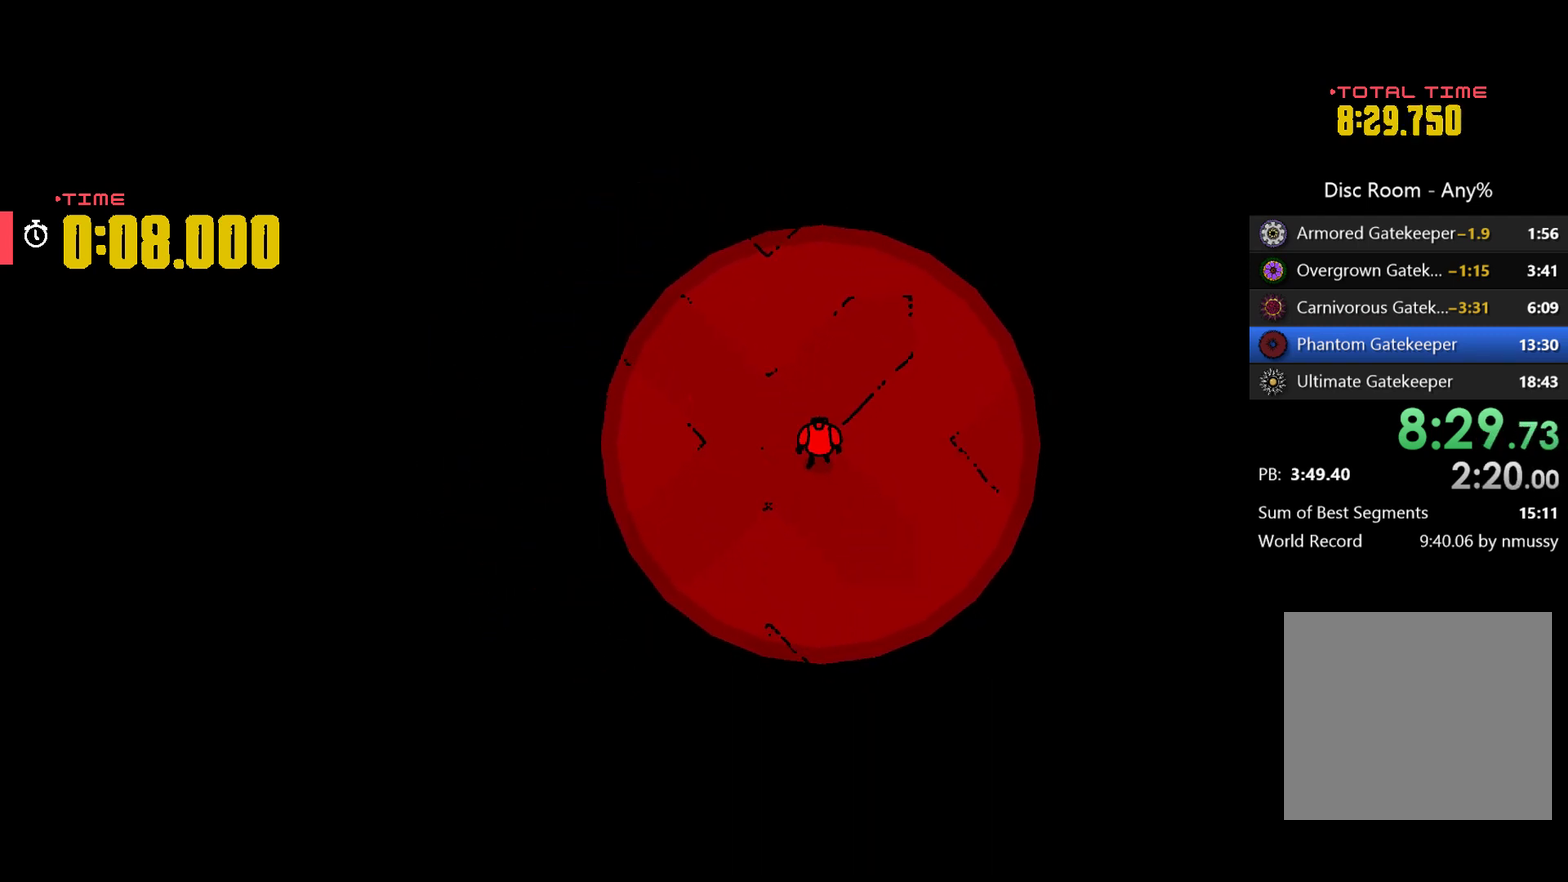
{"buttons": [], "left_stick": "center", "events": []}
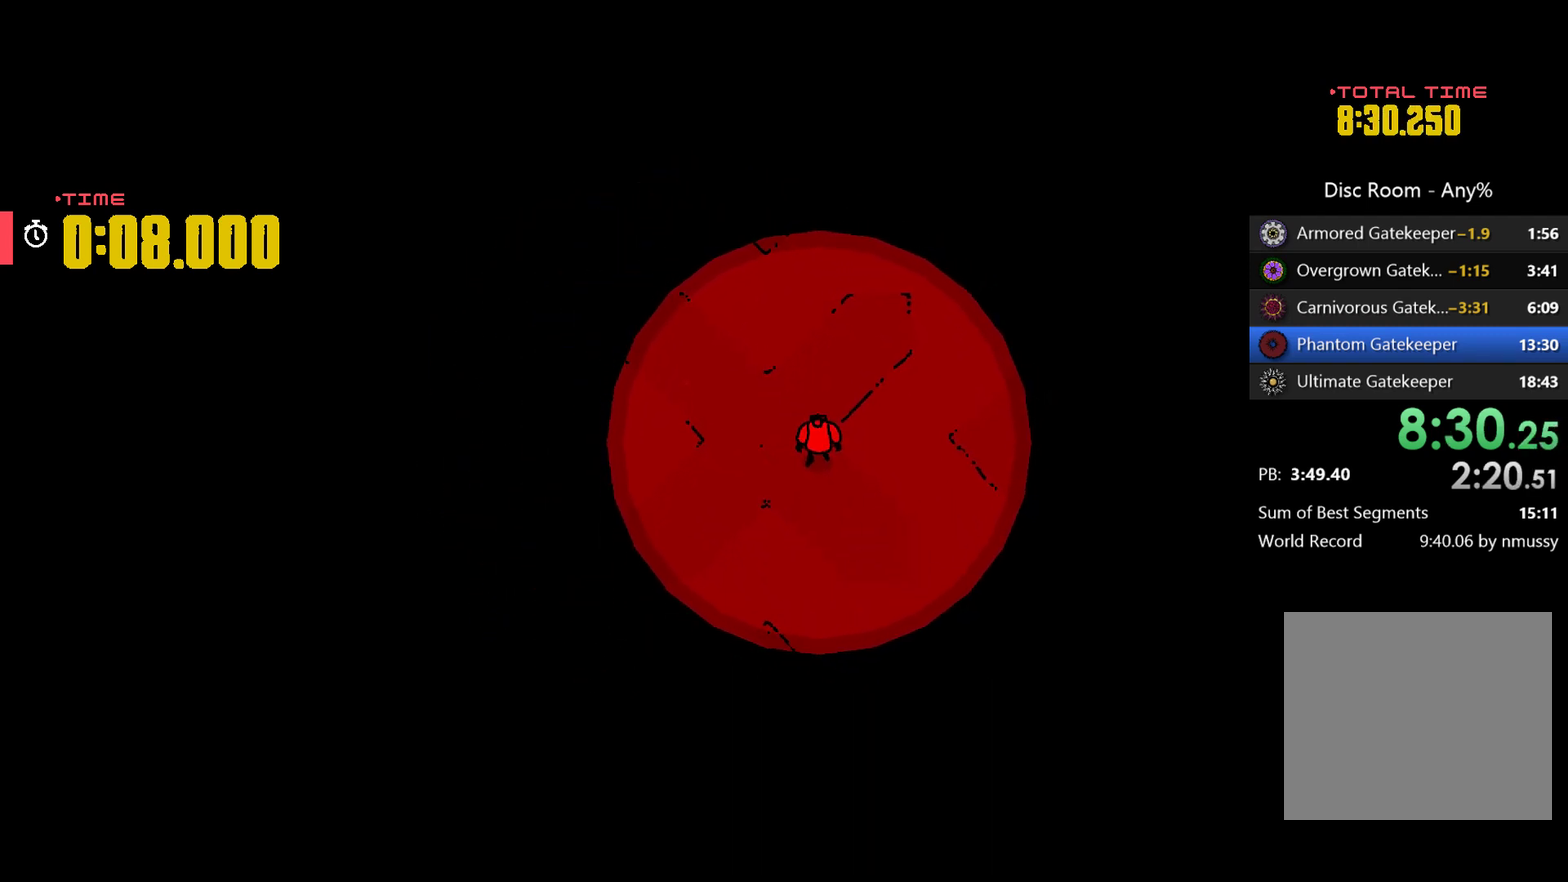
{"buttons": [], "left_stick": "center", "events": []}
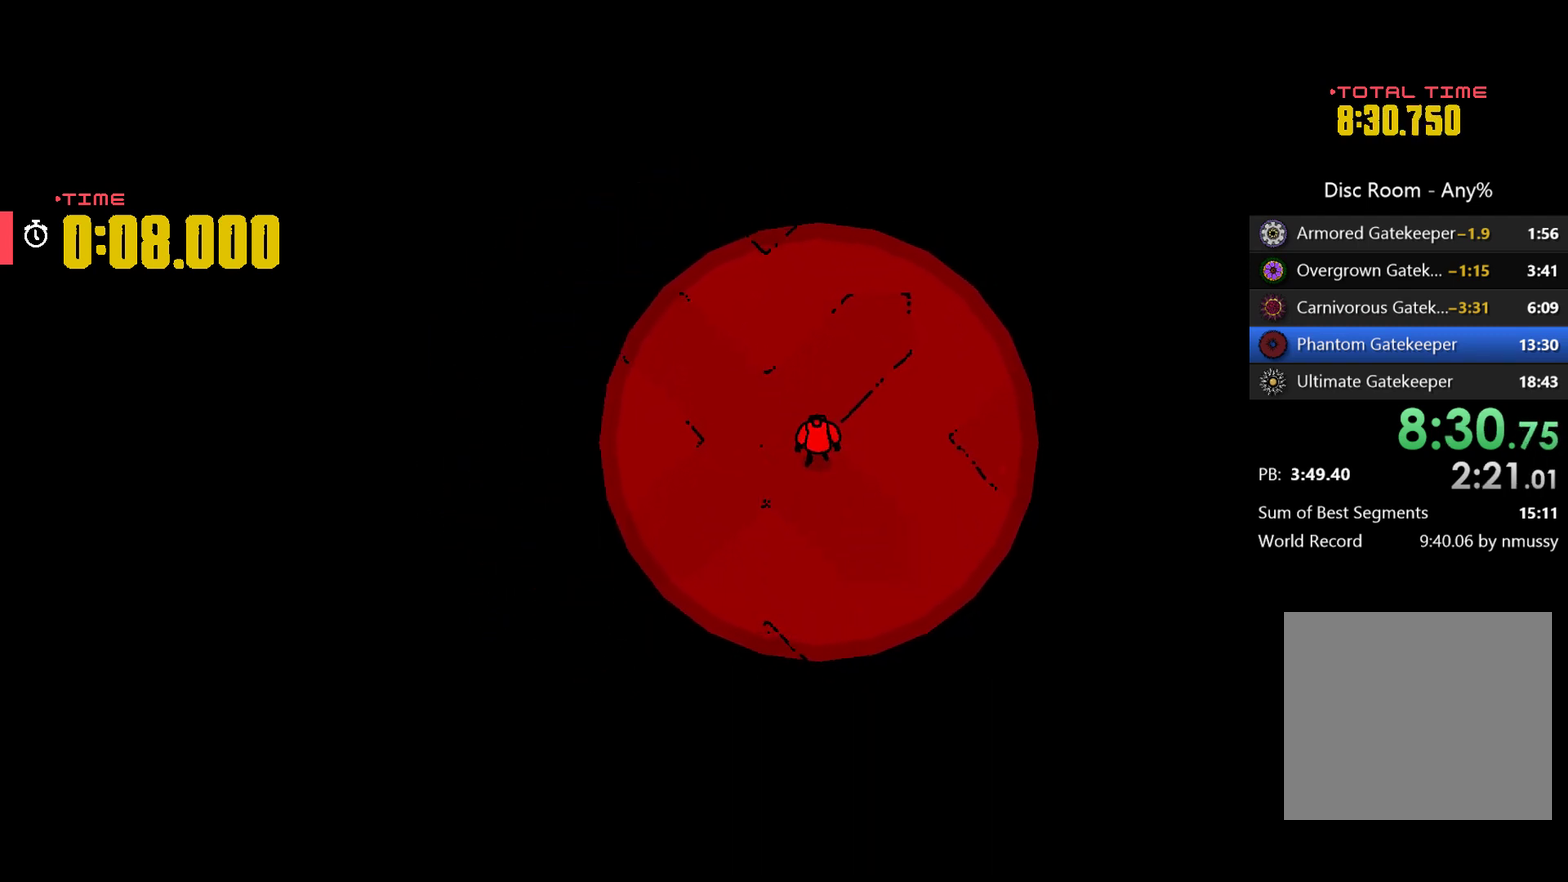
{"buttons": [], "left_stick": "center", "events": []}
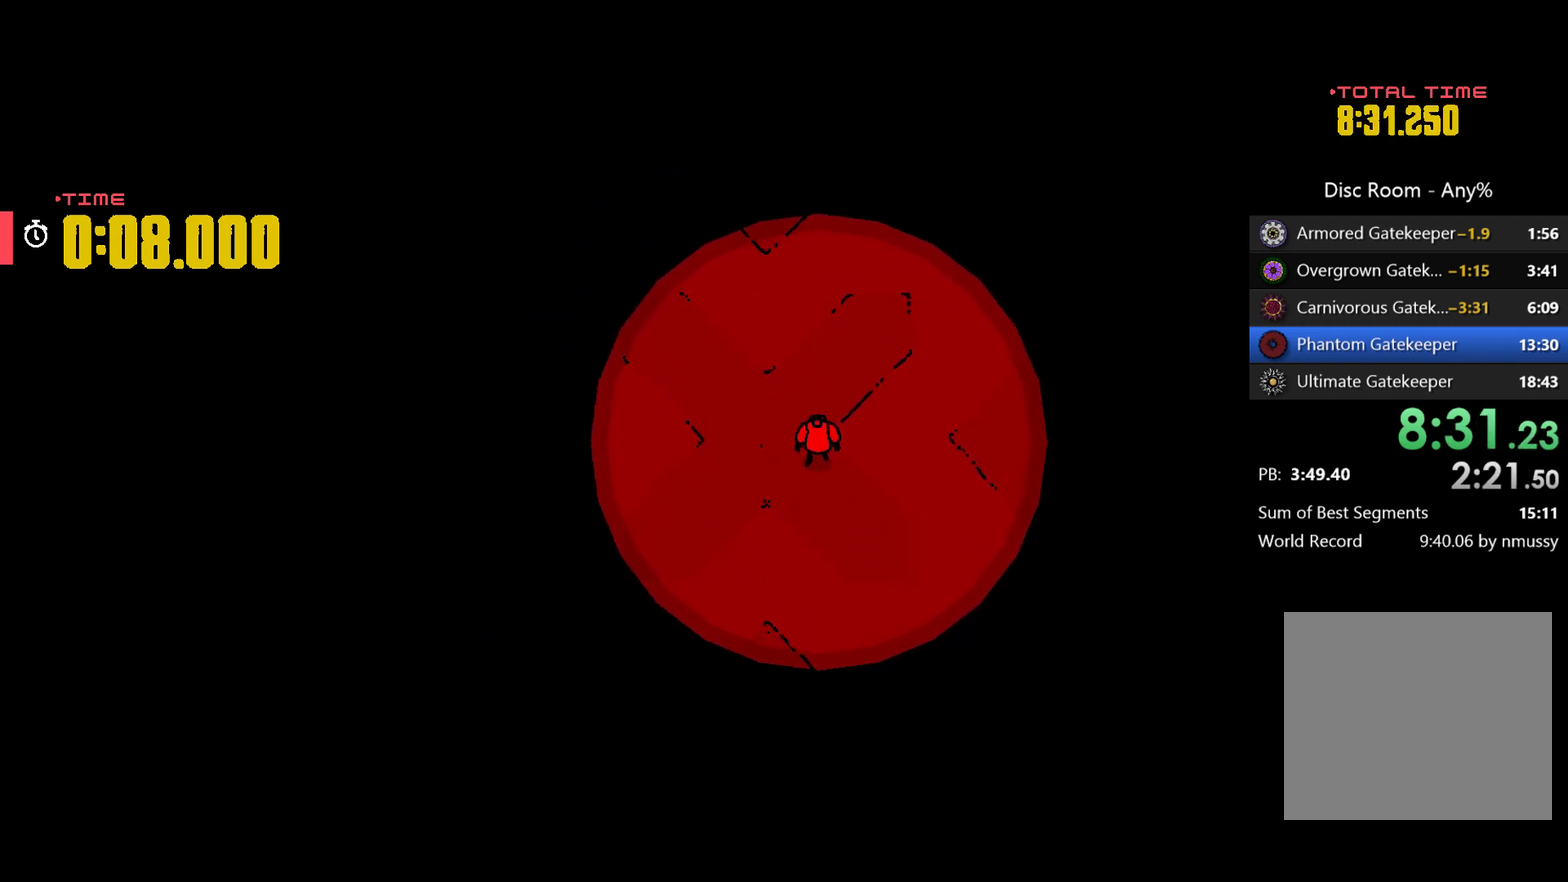
{"buttons": [], "left_stick": "center", "events": [[200, "left_stick", "left"], [300, "left_stick", "center"]]}
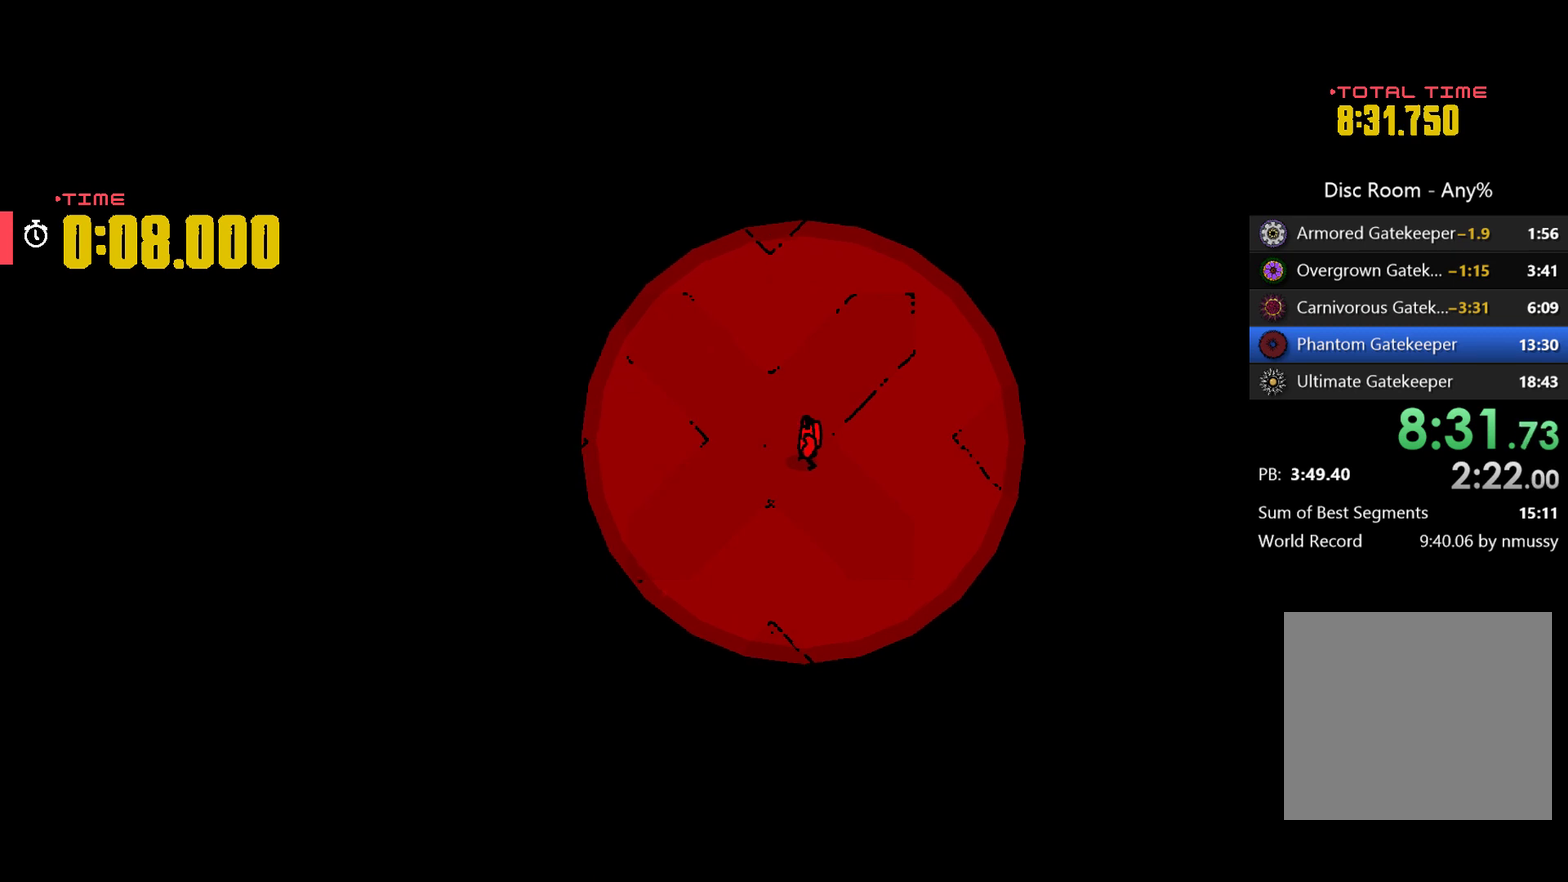
{"buttons": [], "left_stick": "center", "events": []}
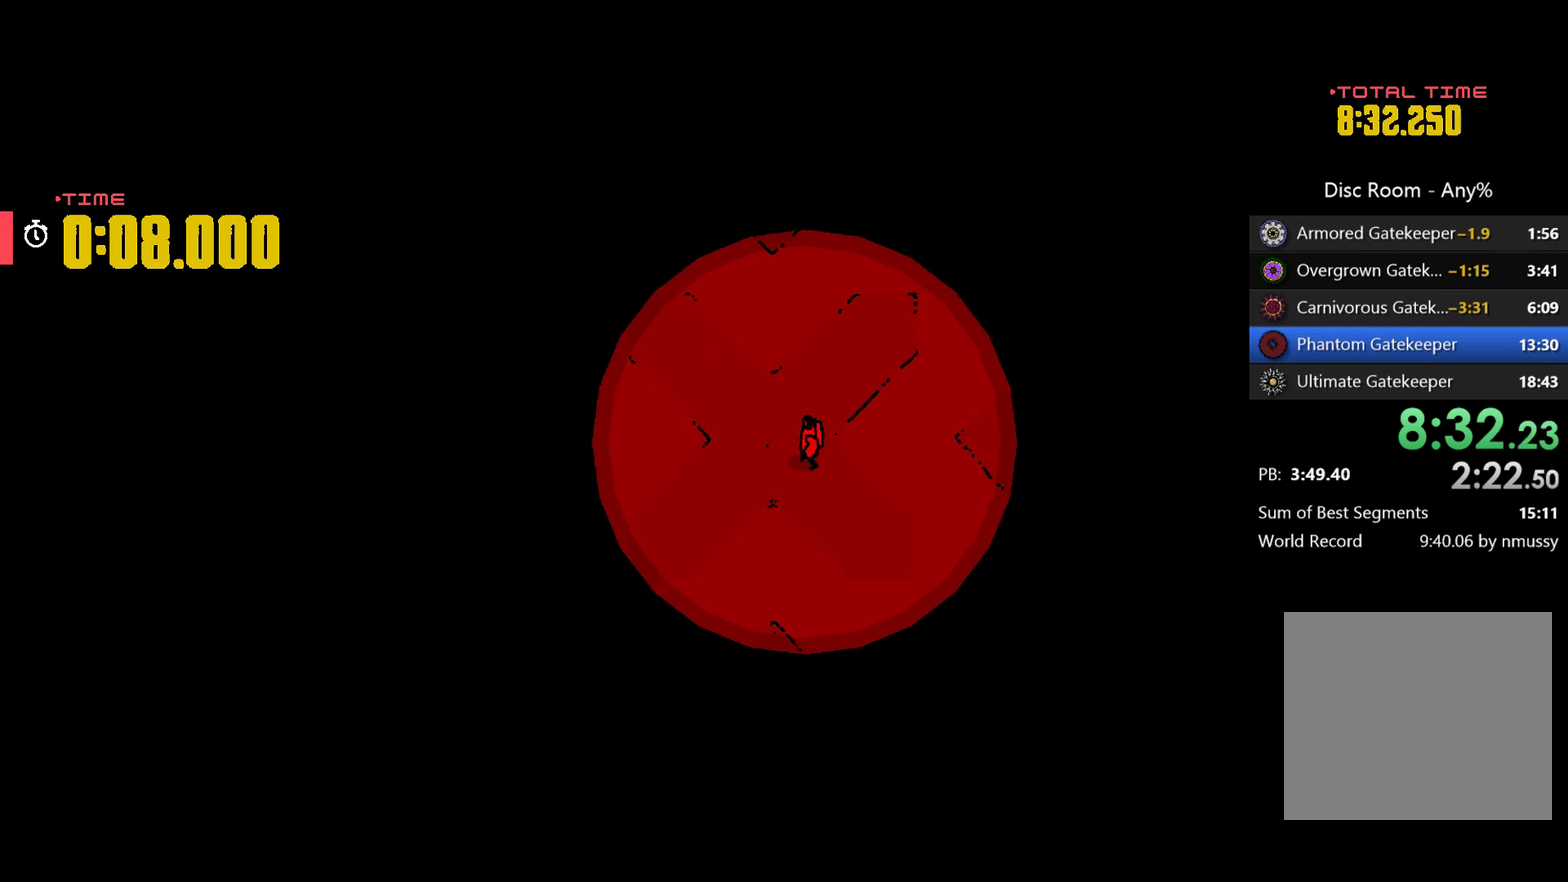
{"buttons": [], "left_stick": "center", "events": []}
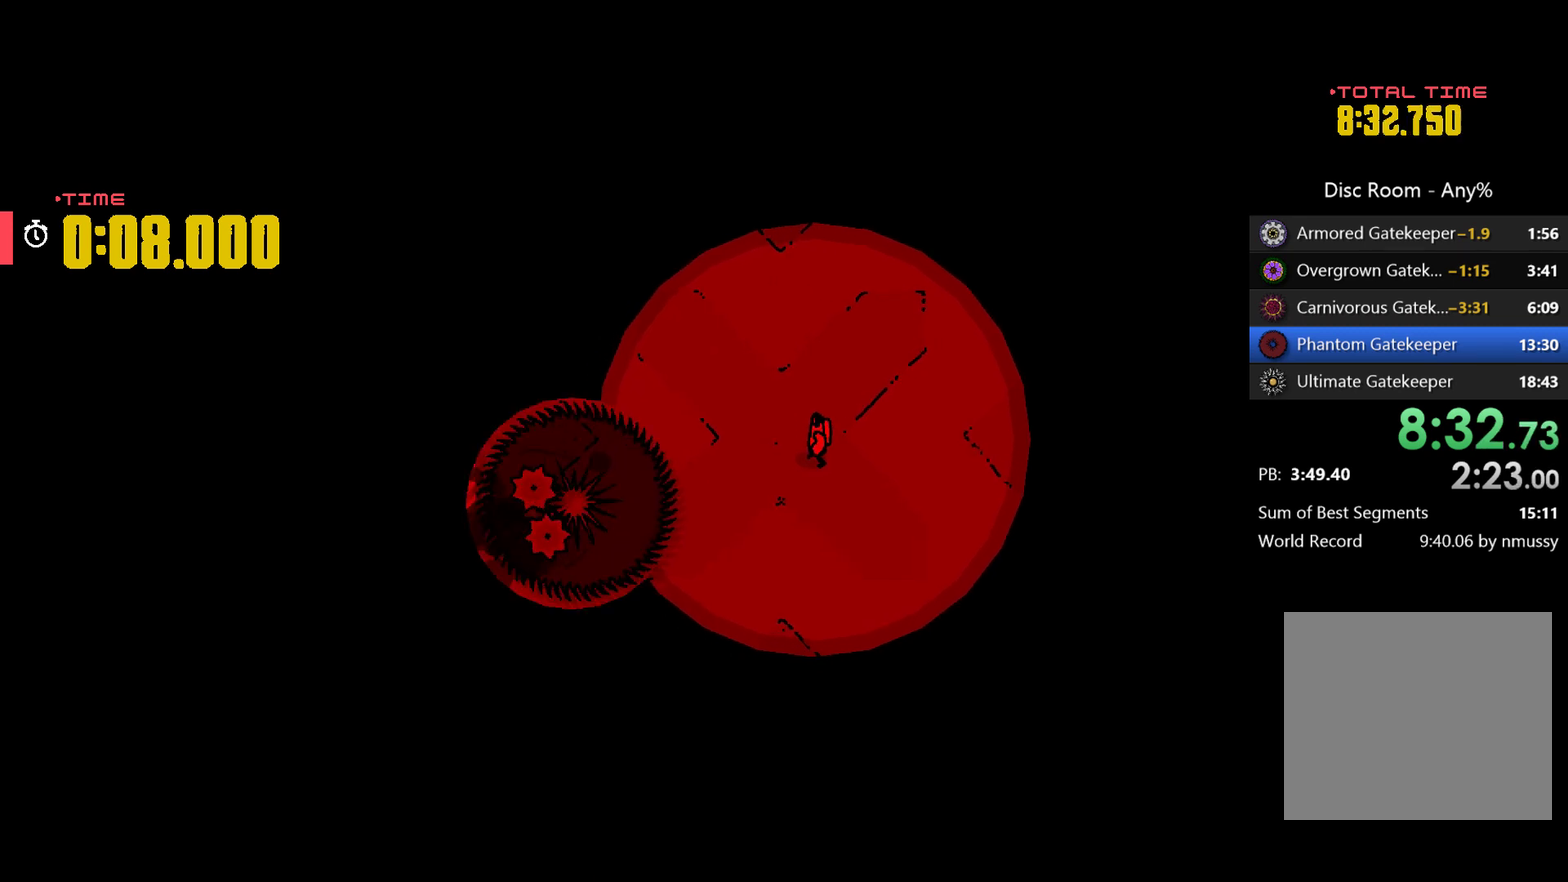
{"buttons": [], "left_stick": "left", "events": [[233, "left_stick", "right"], [467, "left_stick", "left"]]}
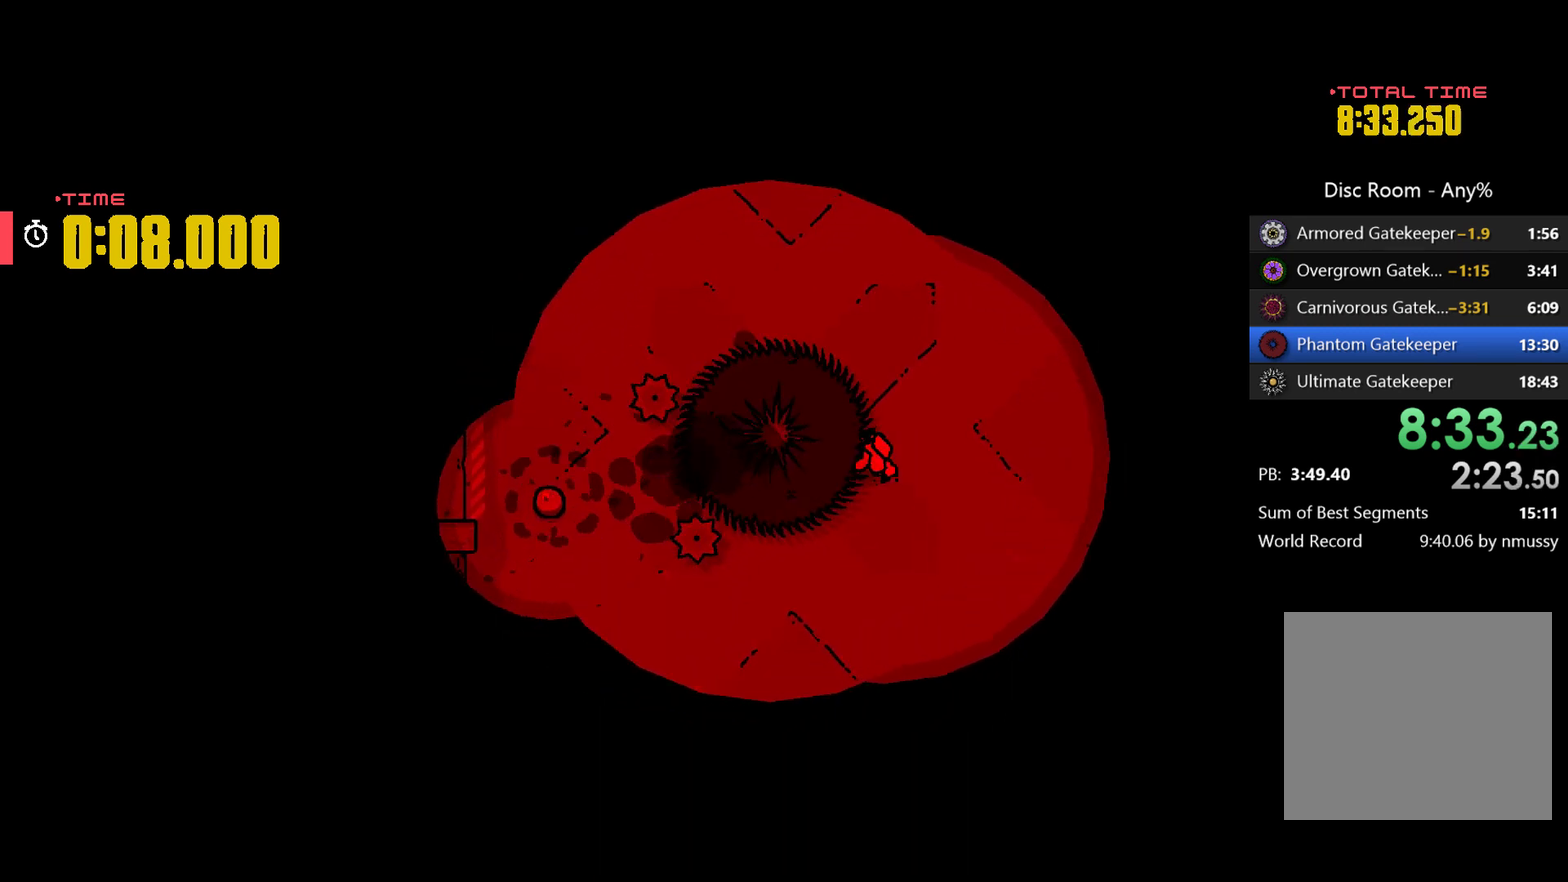
{"buttons": ["A"], "left_stick": "left", "events": [[33, "A", "down"]]}
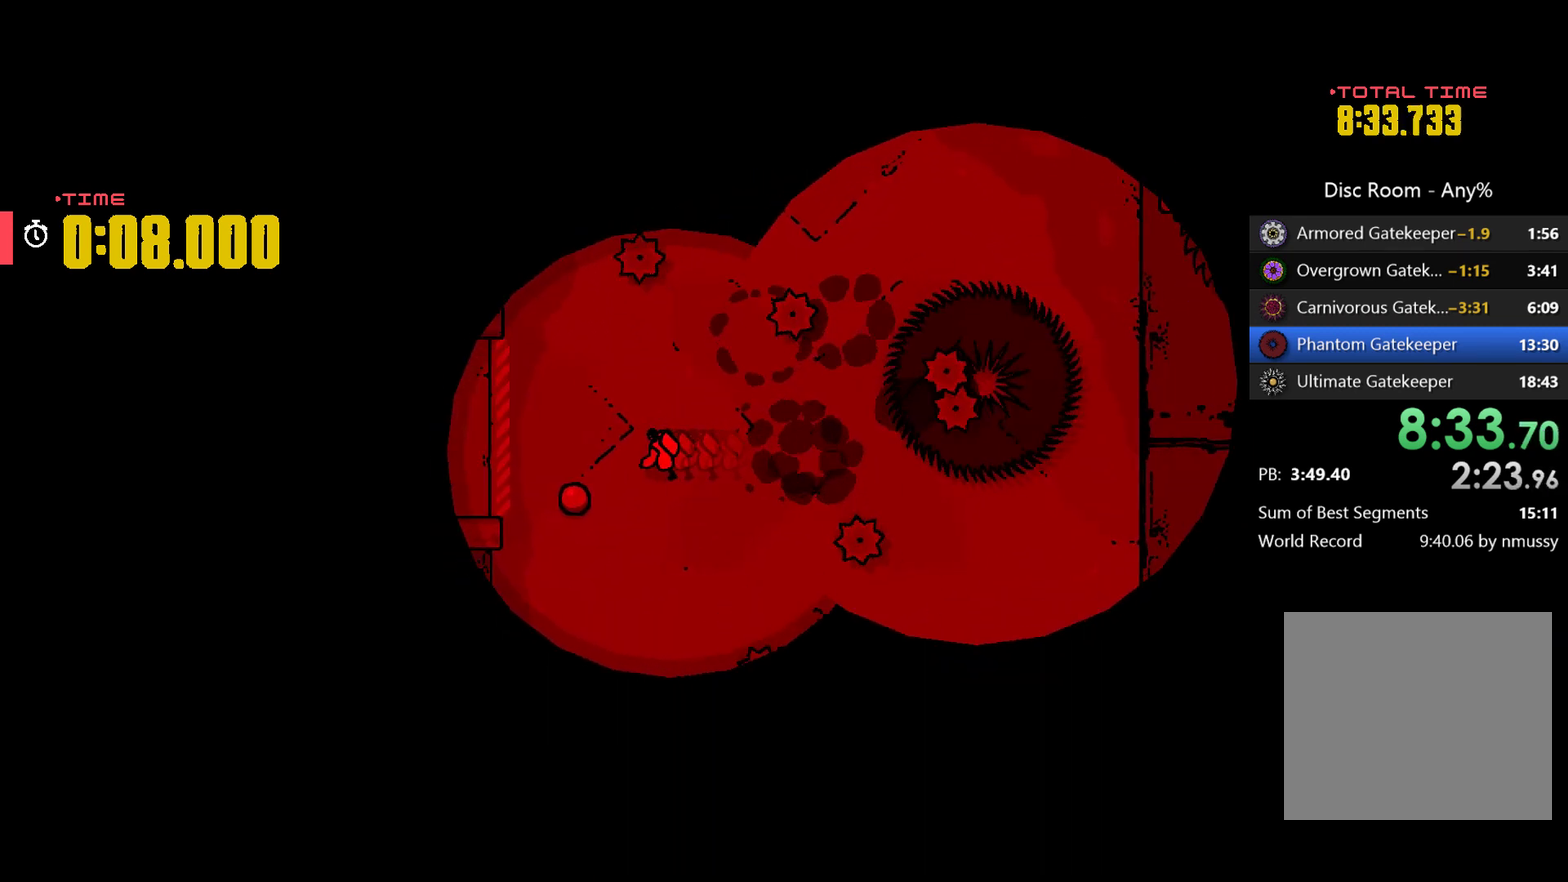
{"buttons": [], "left_stick": "right", "events": [[100, "A", "up"], [267, "left_stick", "down-left"], [400, "left_stick", "center"], [467, "left_stick", "right"]]}
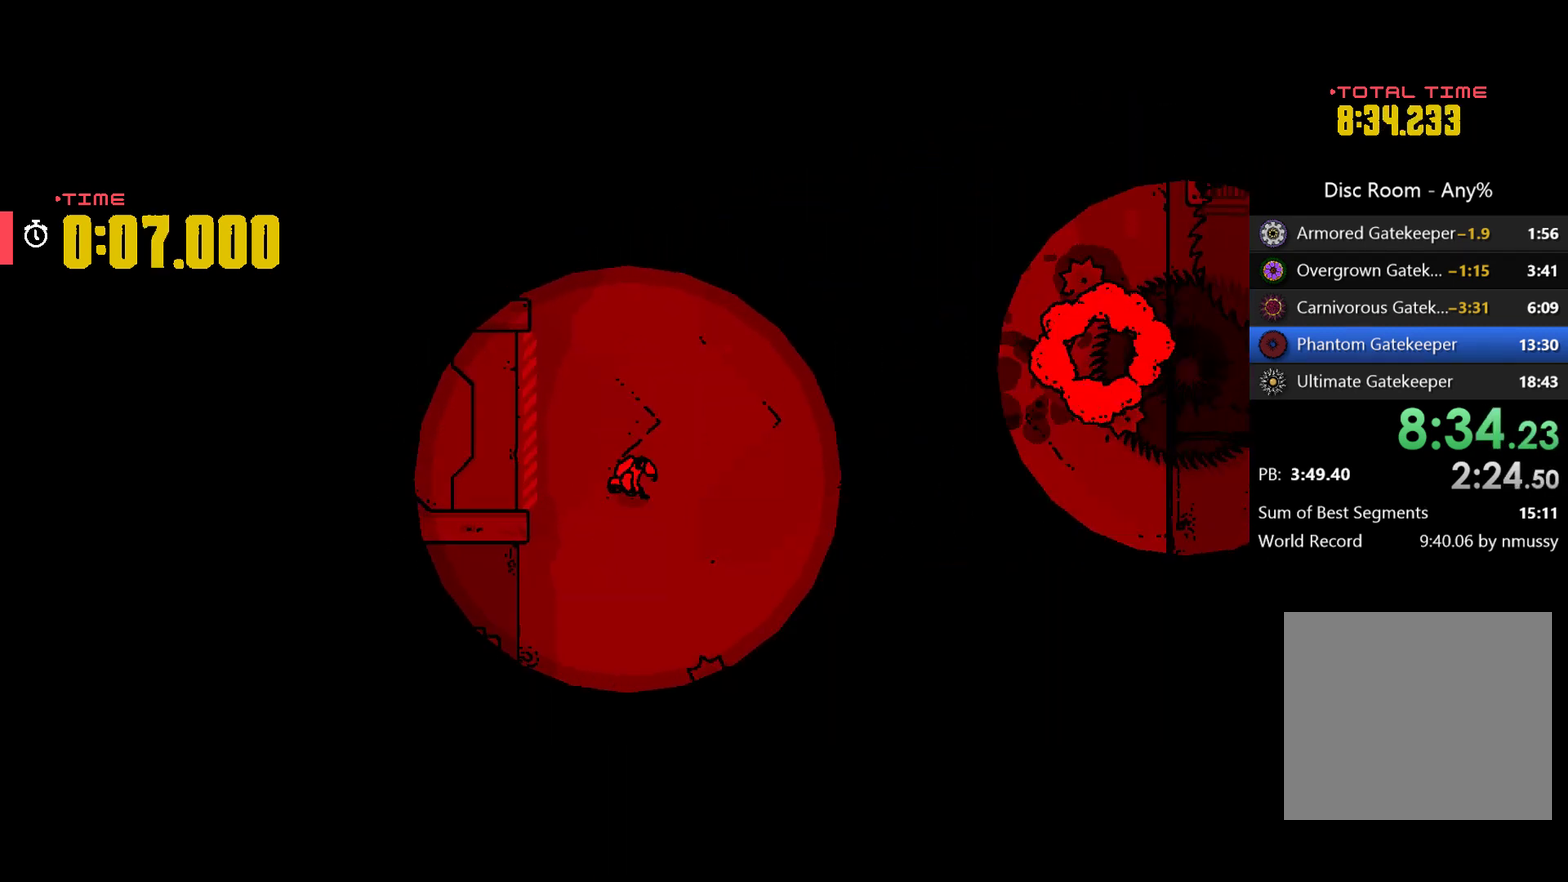
{"buttons": [], "left_stick": "up-right", "events": [[467, "left_stick", "up-right"]]}
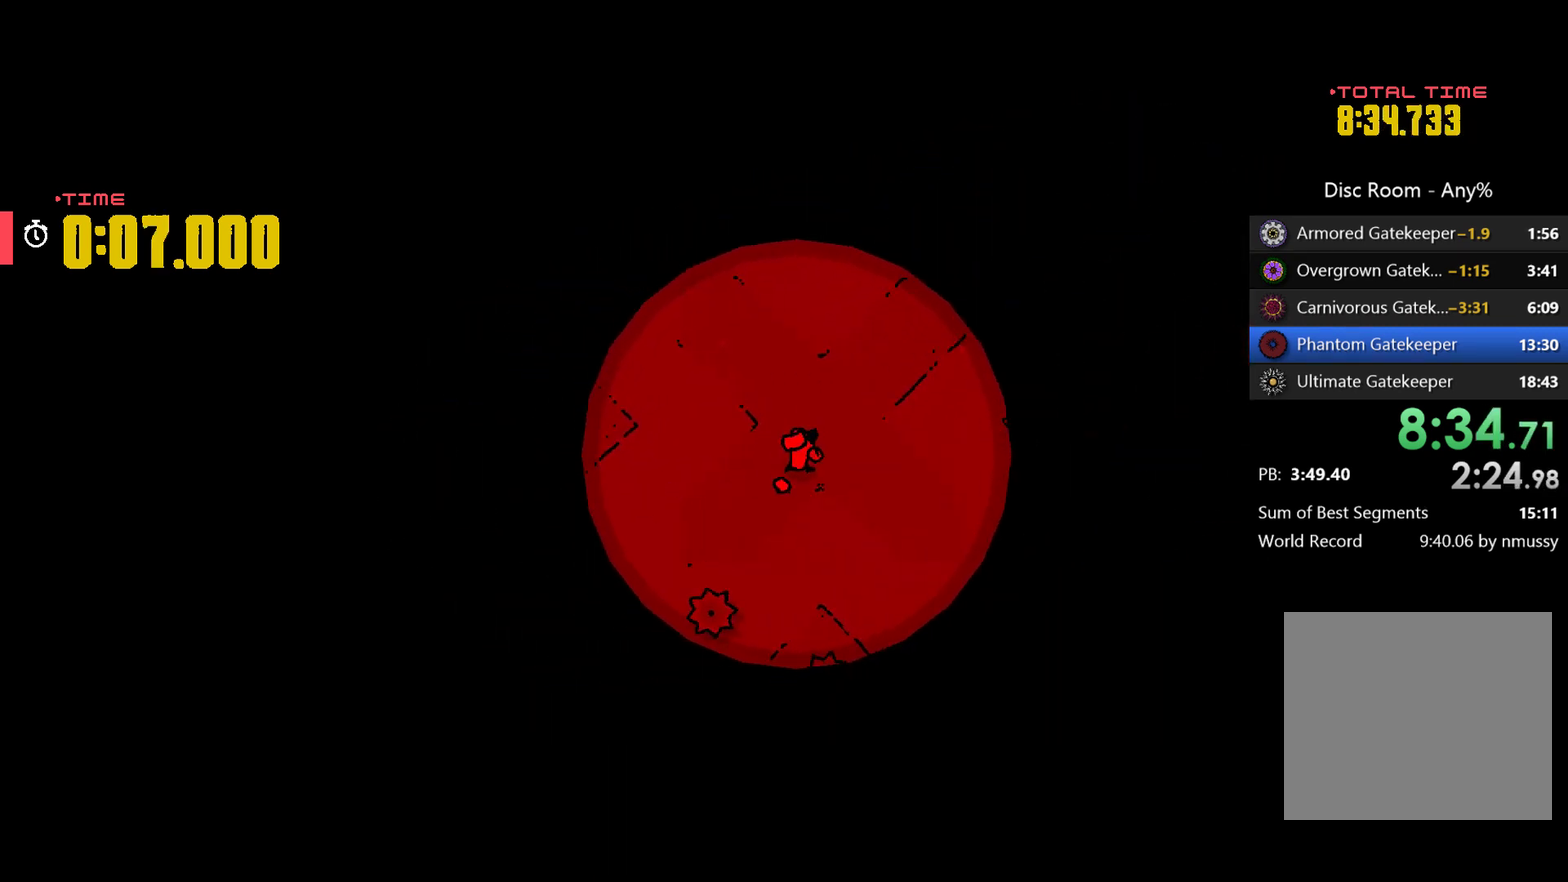
{"buttons": [], "left_stick": "left", "events": [[200, "left_stick", "right"], [367, "left_stick", "down-right"], [433, "left_stick", "down-left"], [500, "left_stick", "left"]]}
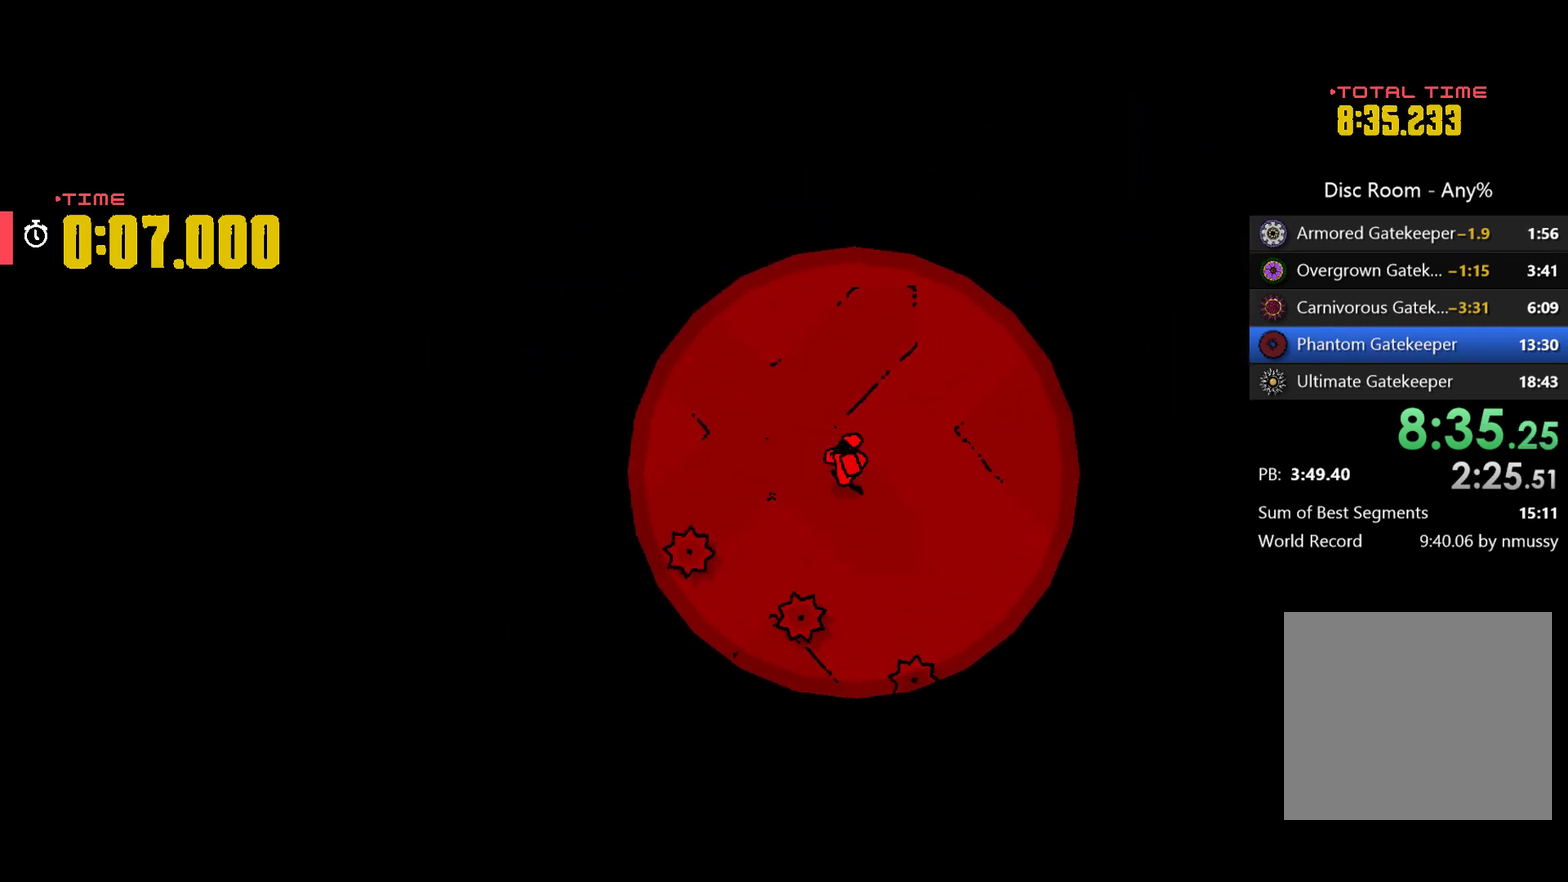
{"buttons": [], "left_stick": "left", "events": [[67, "left_stick", "up-right"], [167, "left_stick", "center"], [400, "left_stick", "left"]]}
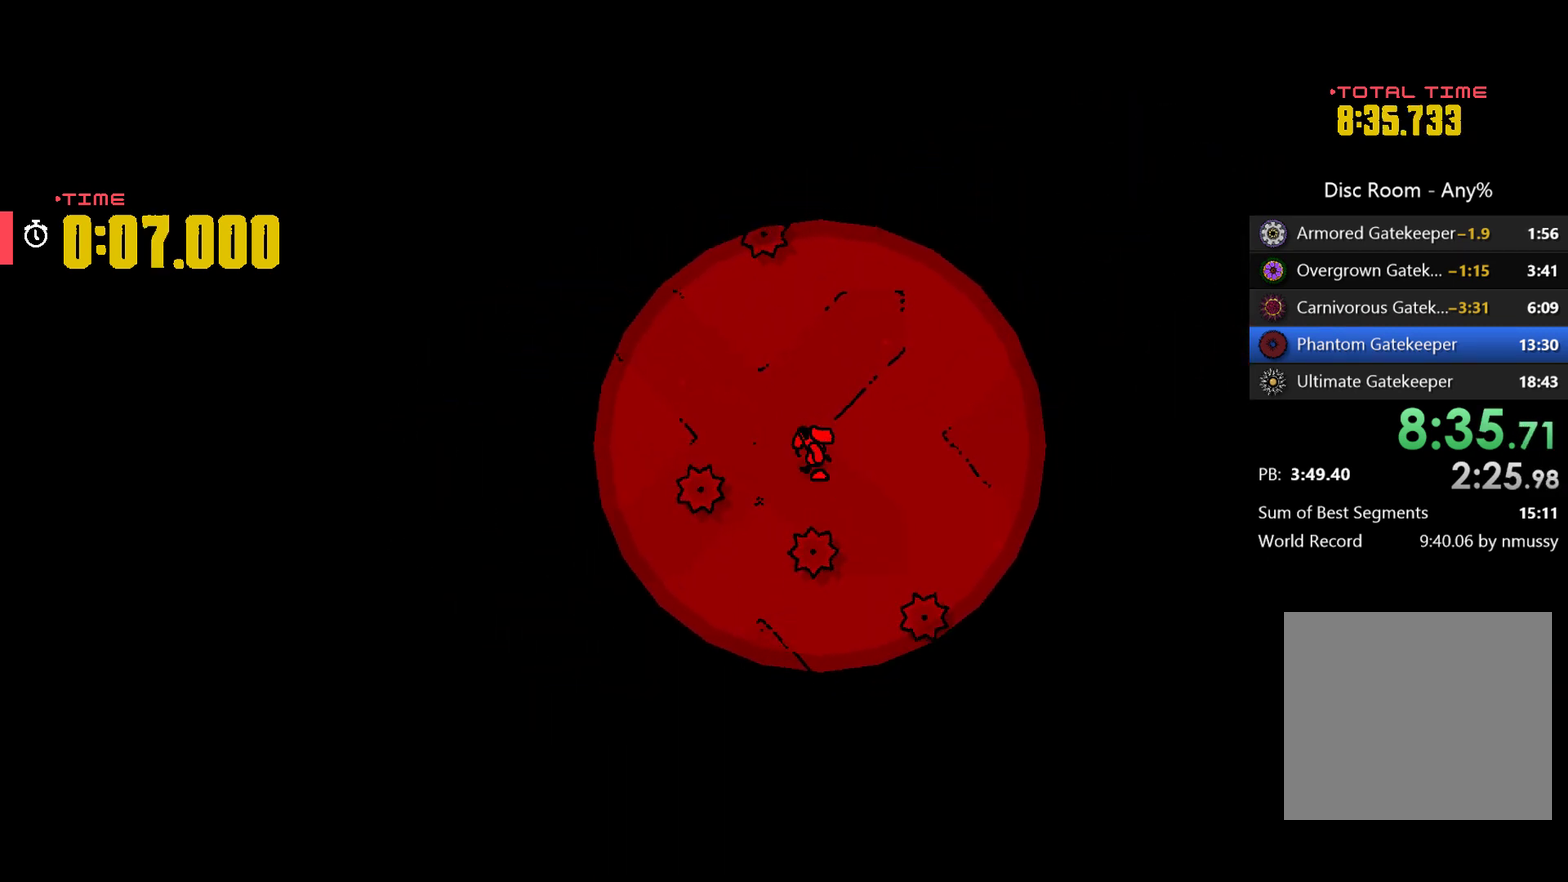
{"buttons": [], "left_stick": "center", "events": [[67, "left_stick", "down-left"], [167, "left_stick", "down"], [300, "left_stick", "center"]]}
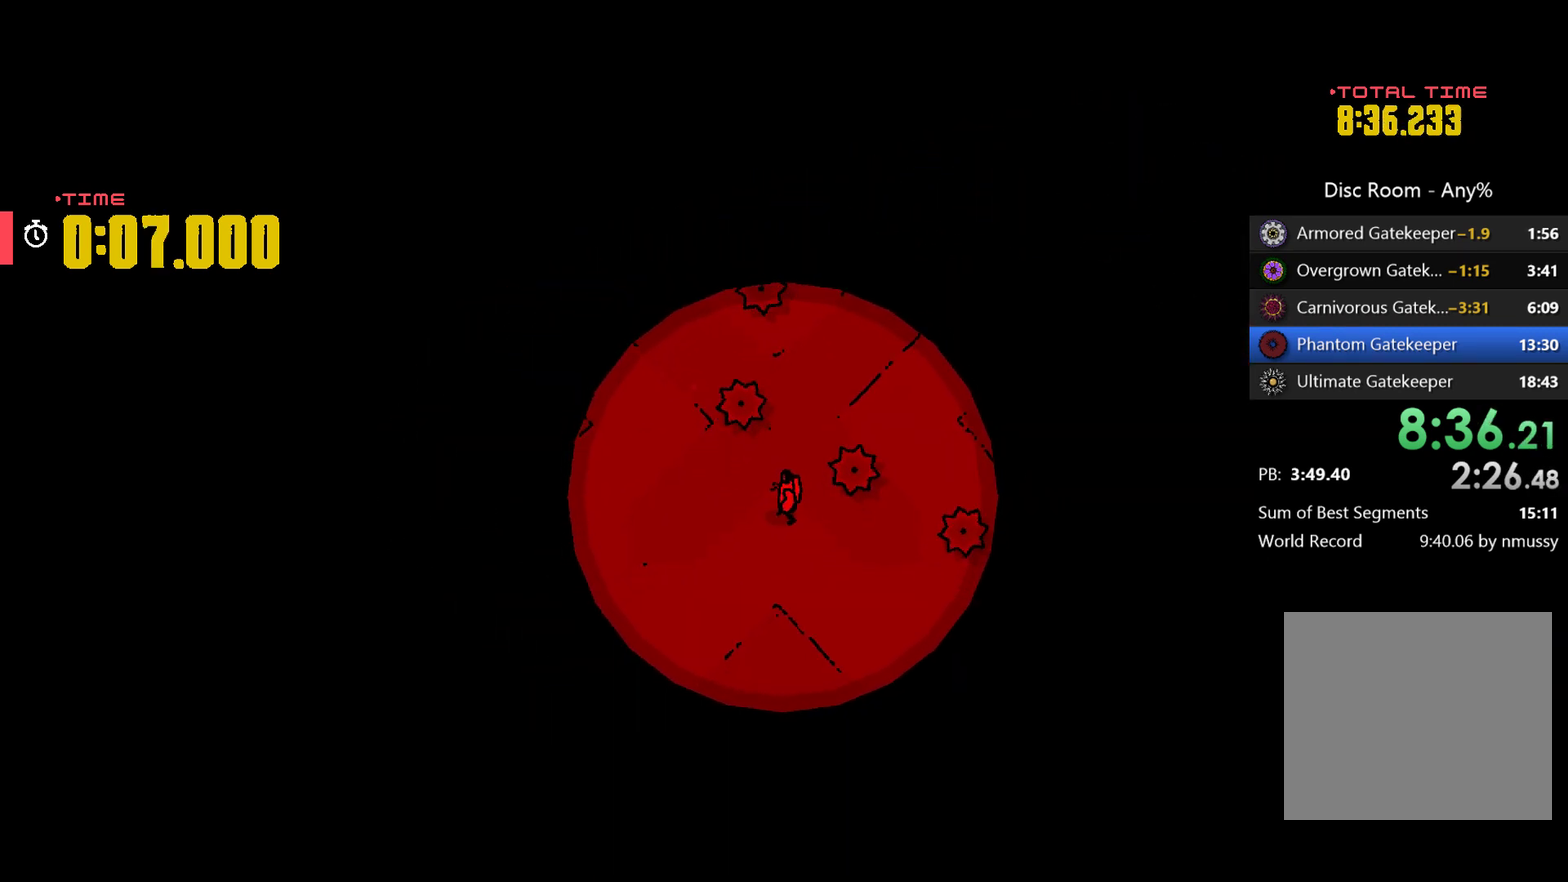
{"buttons": [], "left_stick": "down", "events": [[100, "left_stick", "up"], [233, "left_stick", "center"], [467, "left_stick", "down"]]}
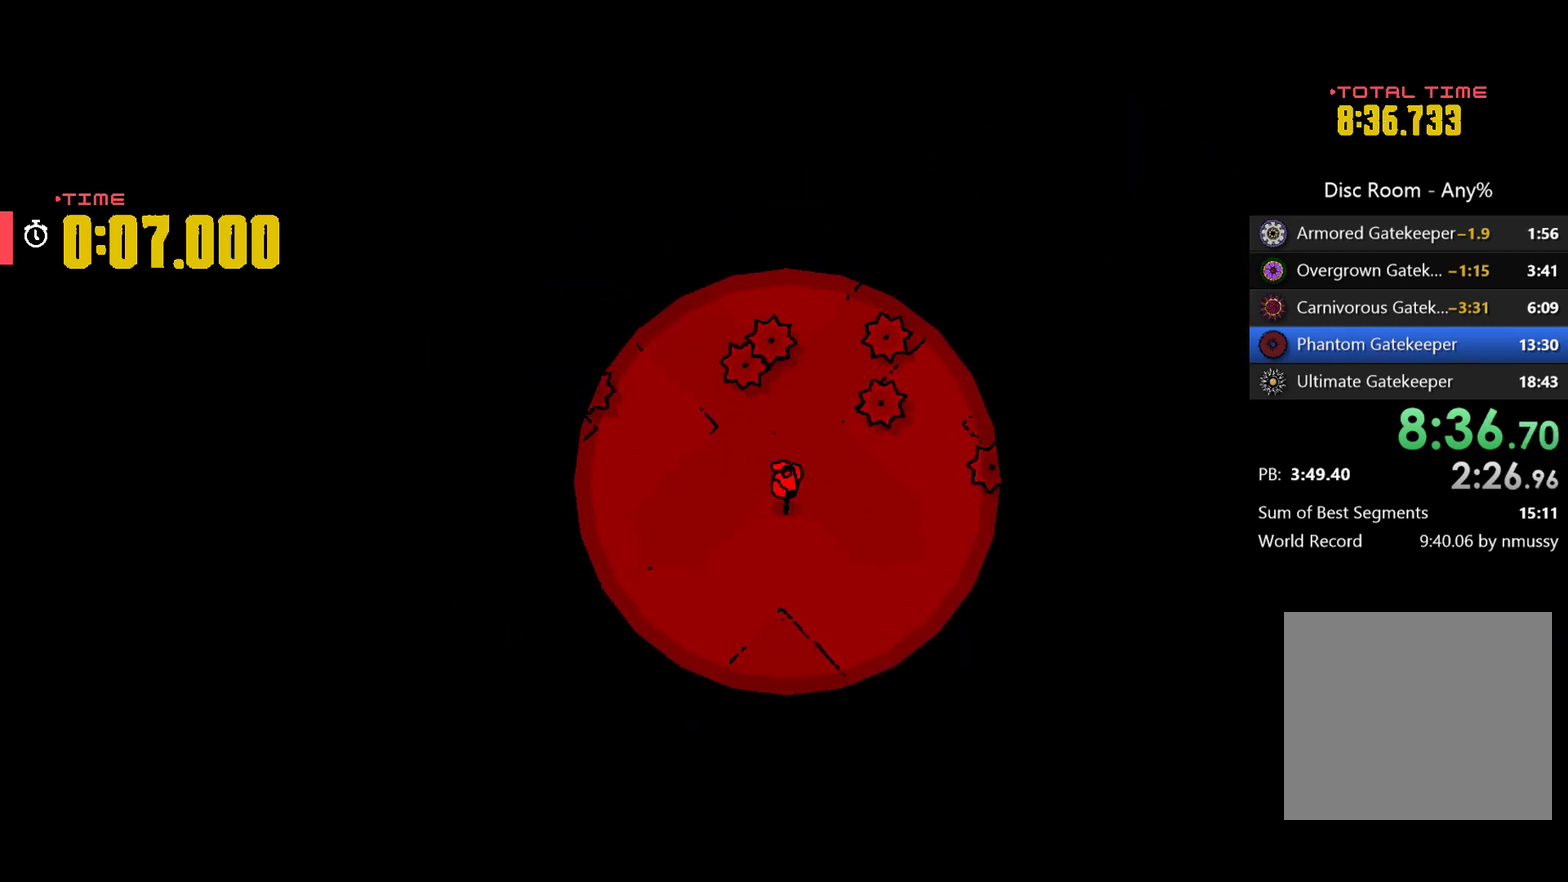
{"buttons": [], "left_stick": "up", "events": [[167, "left_stick", "center"], [267, "left_stick", "up"]]}
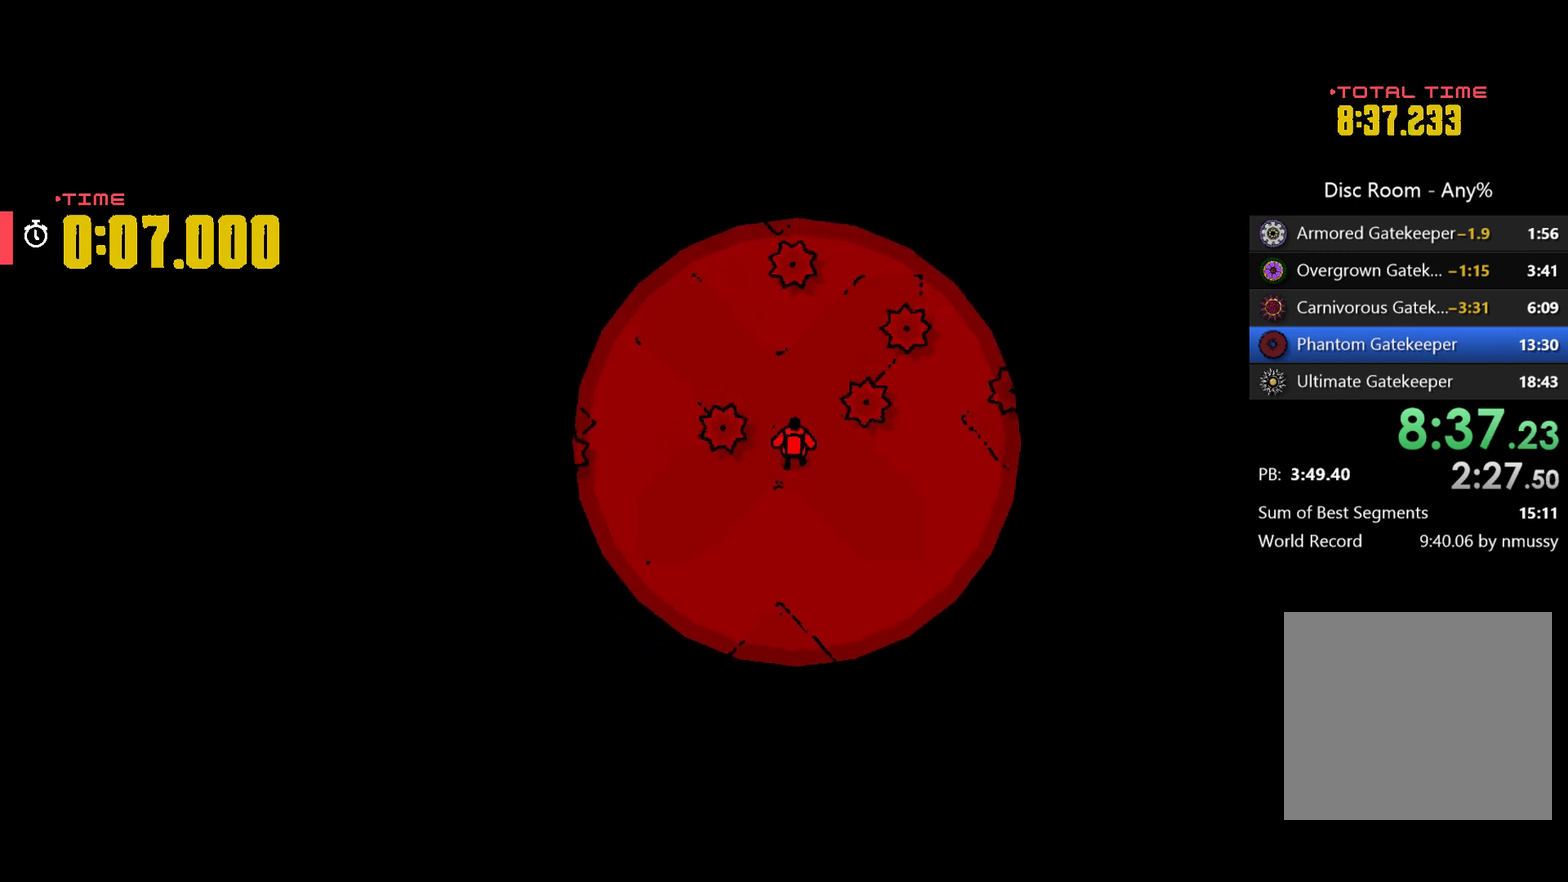
{"buttons": [], "left_stick": "center", "events": [[33, "left_stick", "center"], [300, "left_stick", "up-left"], [400, "left_stick", "up"], [467, "left_stick", "center"]]}
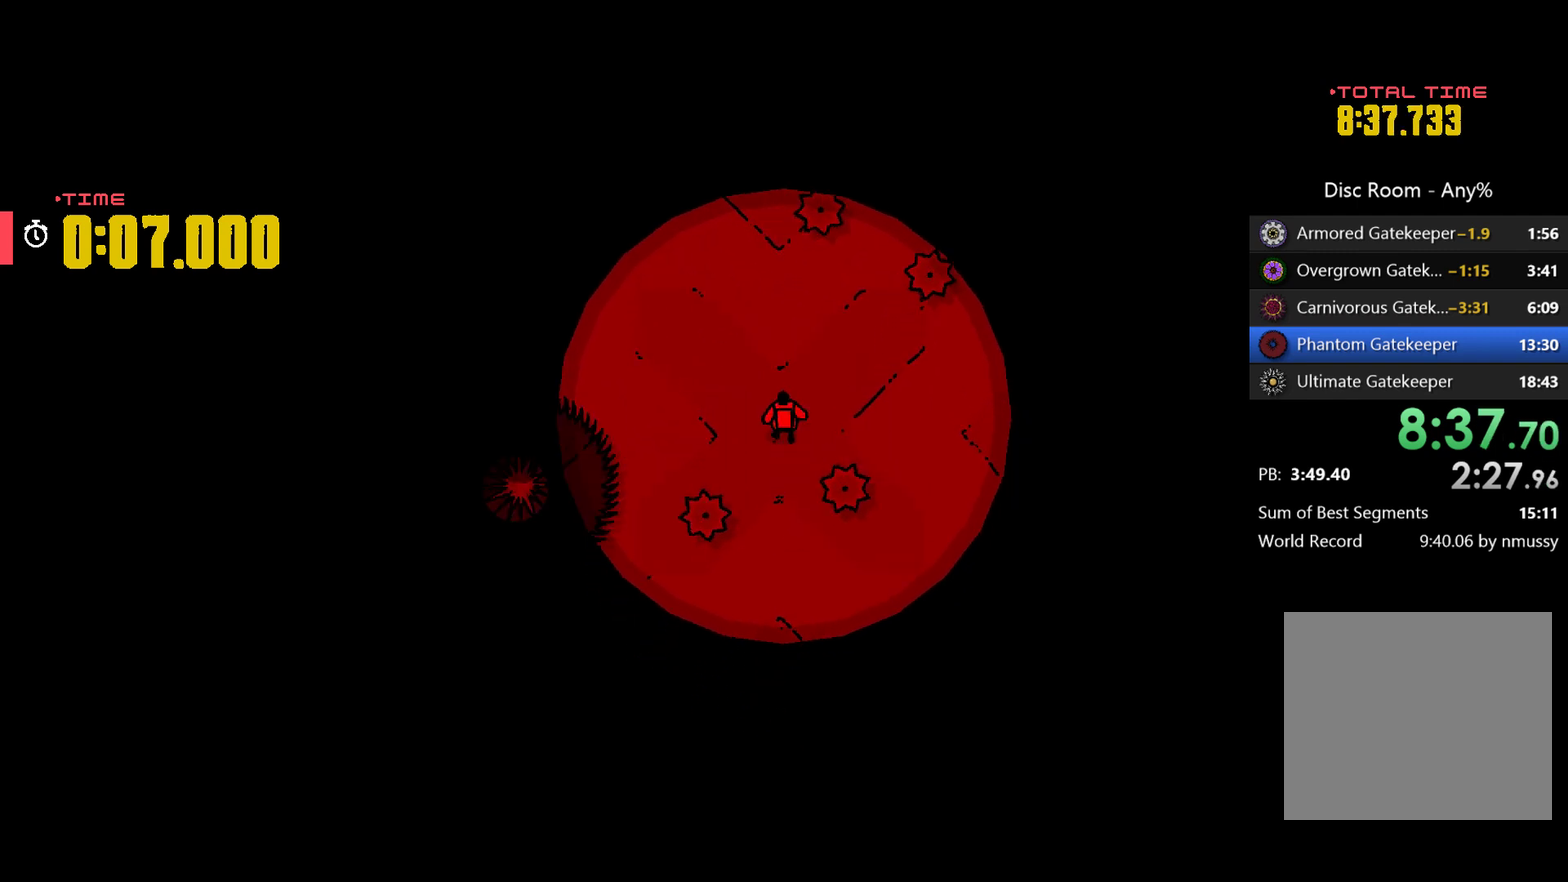
{"buttons": ["A"], "left_stick": "left", "events": [[233, "left_stick", "down-right"], [333, "left_stick", "right"], [433, "A", "down"], [433, "left_stick", "left"]]}
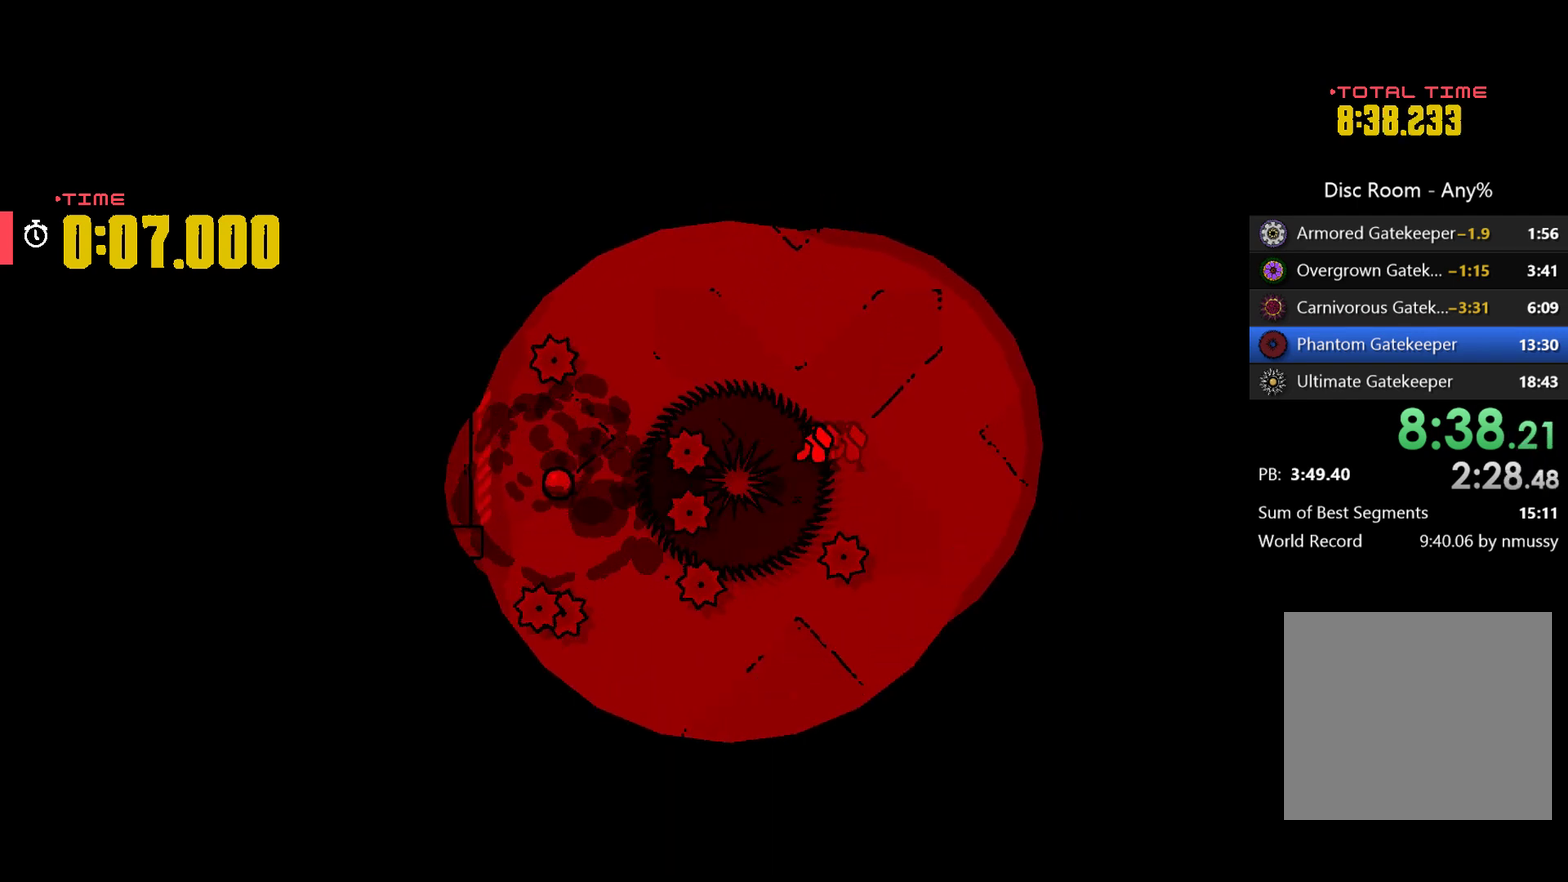
{"buttons": [], "left_stick": "left", "events": [[500, "A", "up"]]}
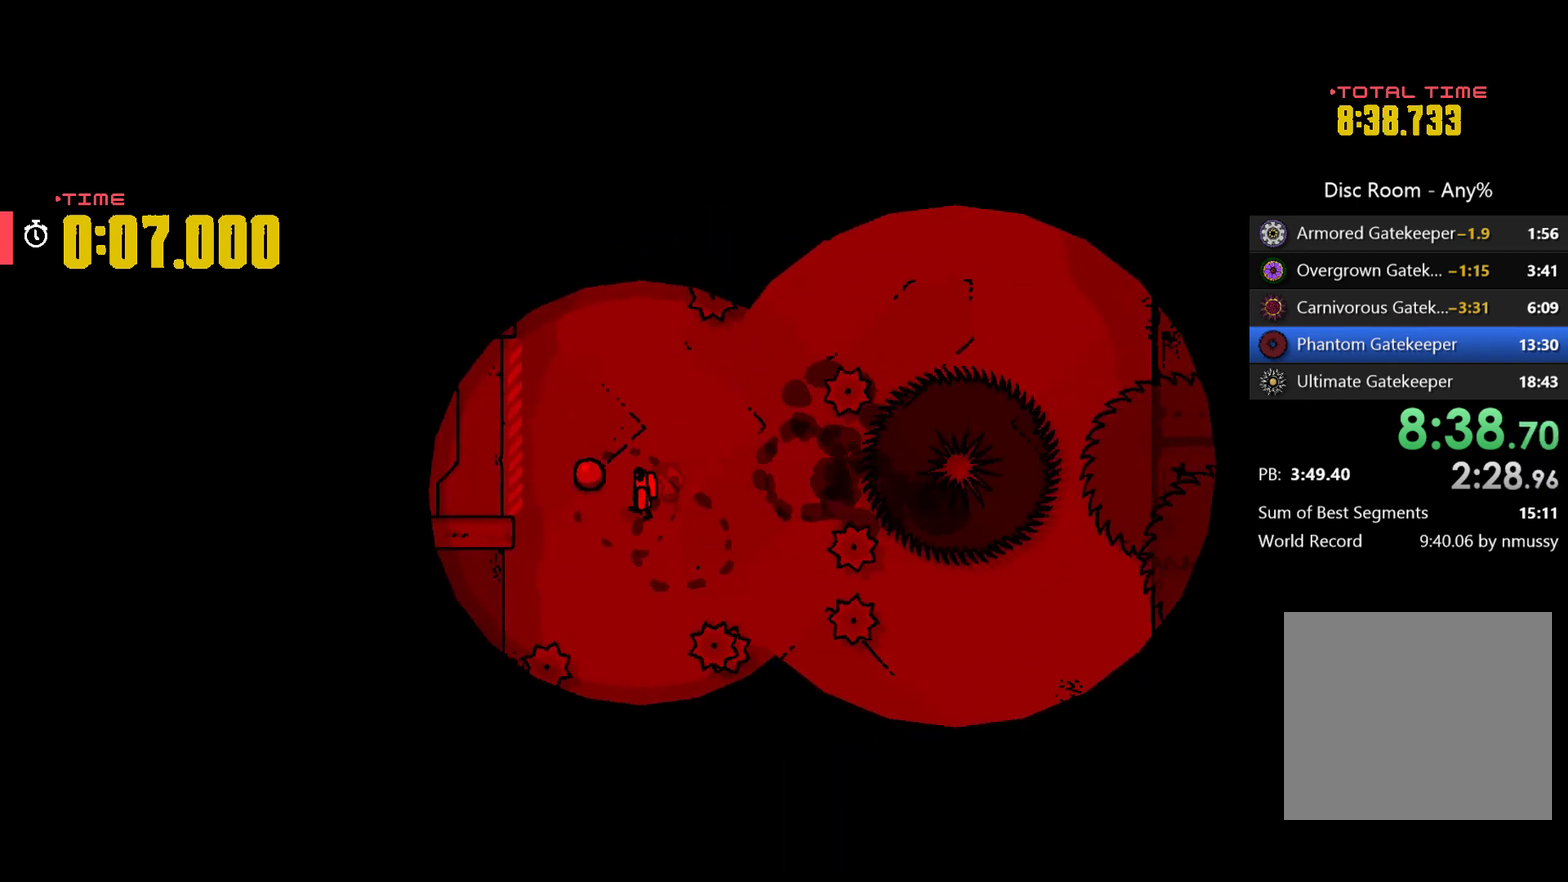
{"buttons": [], "left_stick": "right", "events": [[167, "left_stick", "up-left"], [233, "left_stick", "up-right"], [367, "left_stick", "right"]]}
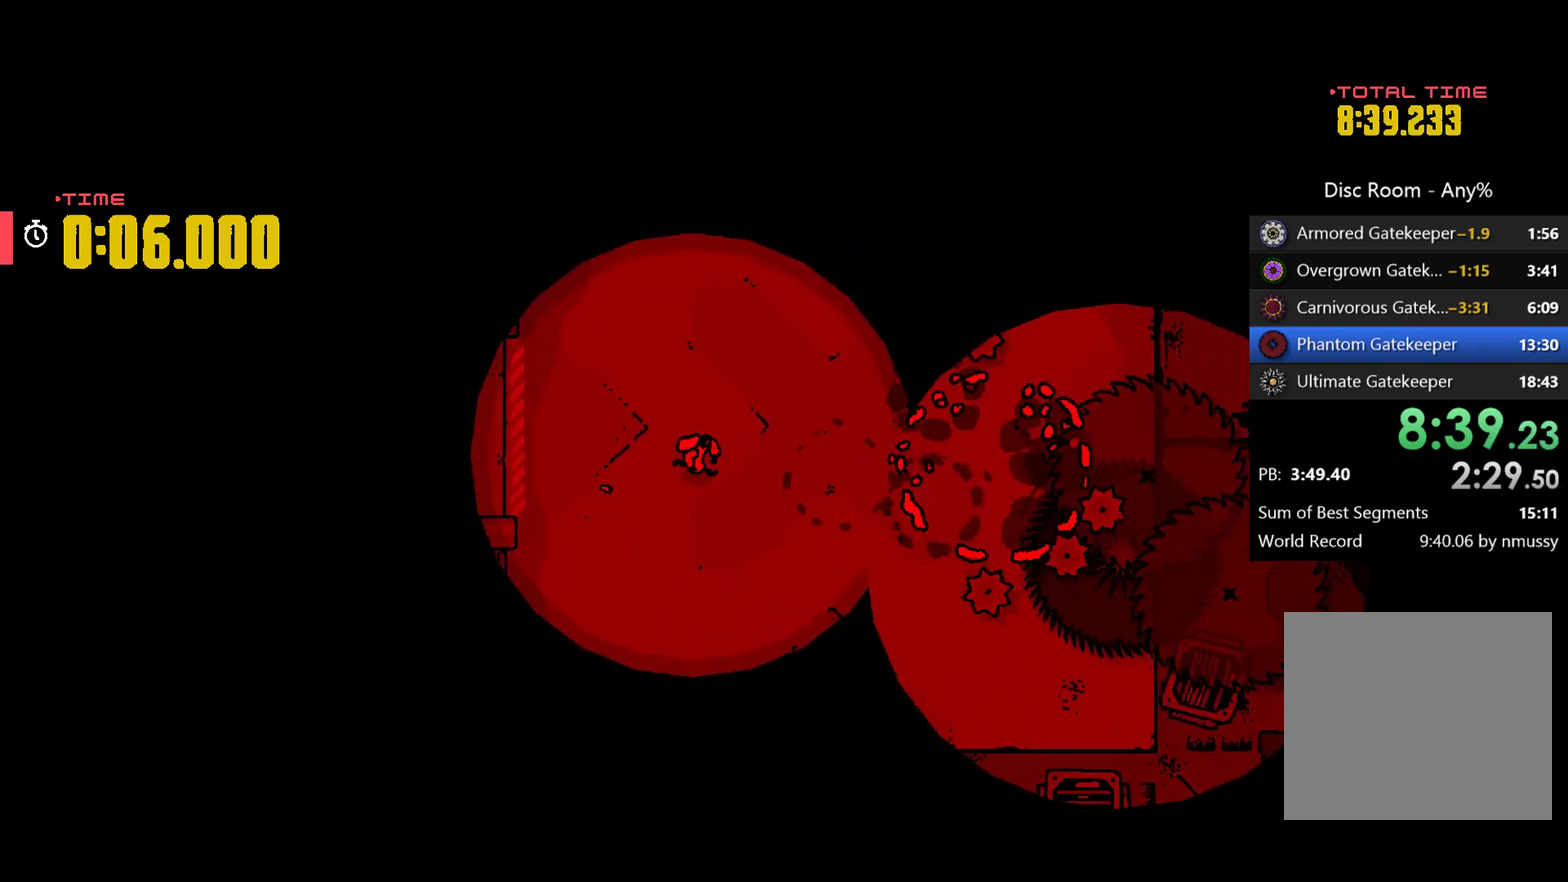
{"buttons": [], "left_stick": "center", "events": [[367, "left_stick", "center"]]}
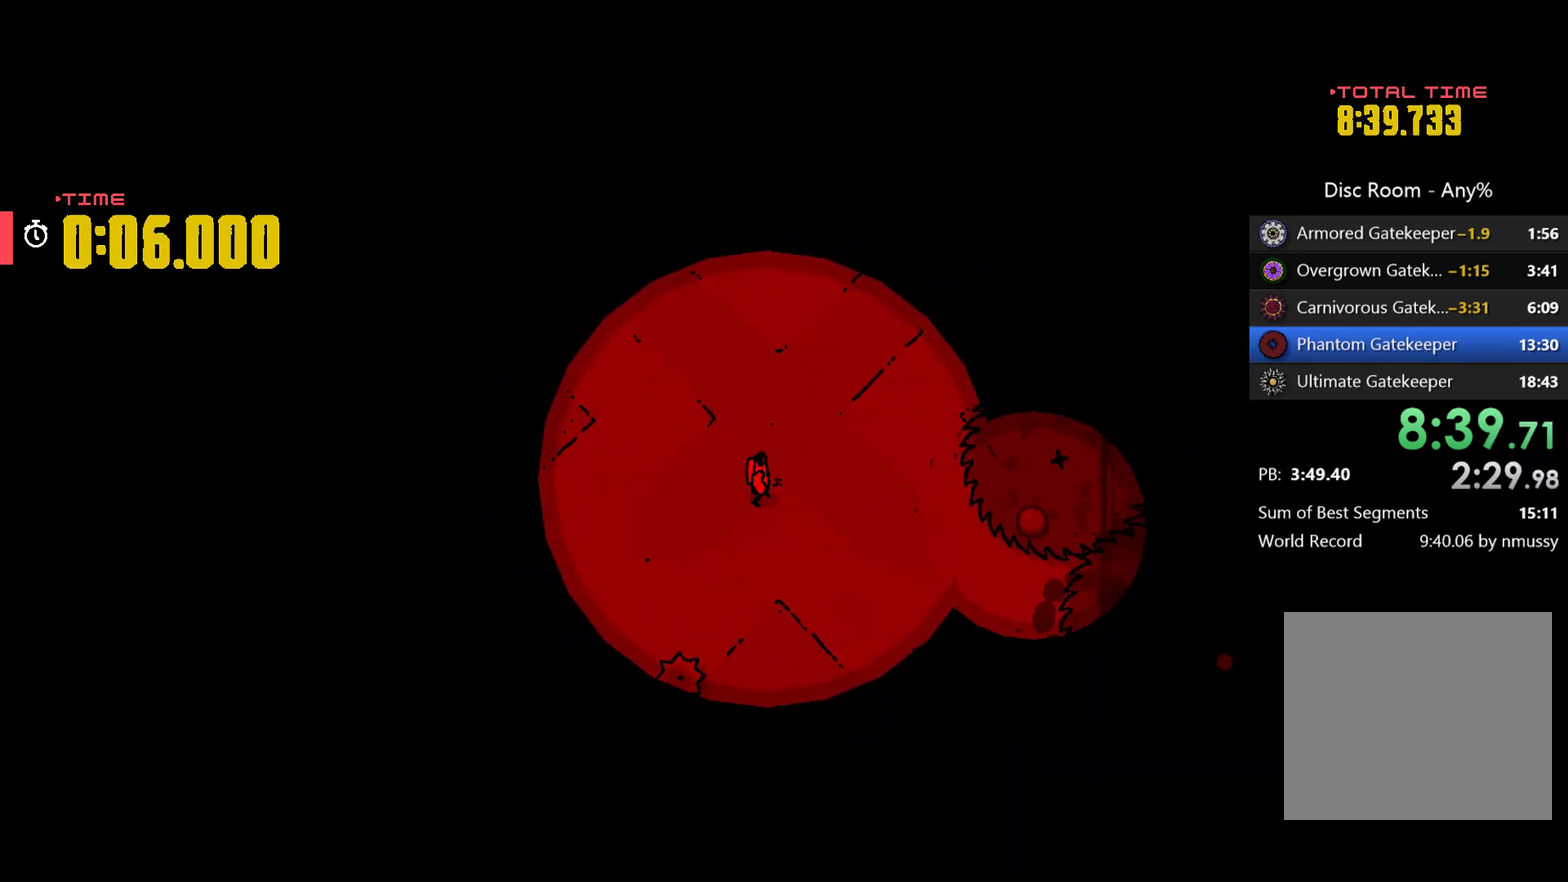
{"buttons": [], "left_stick": "center", "events": [[233, "left_stick", "down-right"], [400, "left_stick", "down"], [467, "left_stick", "center"]]}